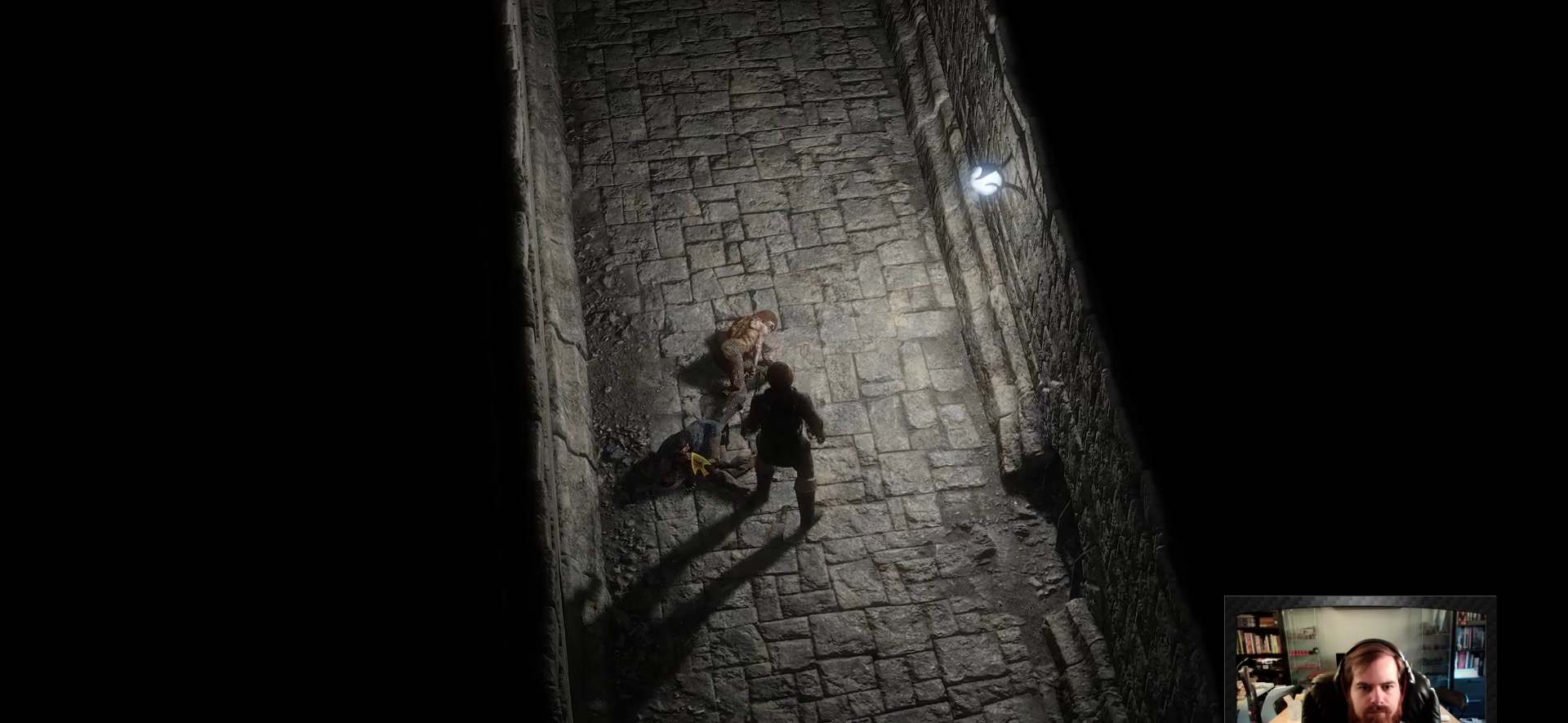
Gameplay with keyboard and mouse; each line is a JSON object with the keys and mouse buttons held at the frame after it. "events" lists presses ("down") and releases ("up") of "1", "2", "3", "4", "5", "a", "c", "d", "r", "s", "shift", "space", "tab", "w", "mouse_left", "mouse_wheel" and "mouse_right" between this image and that frame as [ms after this image, input, new state], when the widget could be followed in between. "mouse_left", "mouse_wheel", "mouse_right" = the "left", "wheel", "right" buttons of the "mouse" list. No other keys are recorded. "wheel" means that the mouse wheel is clicked or scrolled. Not read: mouse_move.
{"keys": [], "mouse": [], "events": [[50, "mouse_left", "up"], [150, "mouse_left", "down"], [233, "mouse_left", "up"]]}
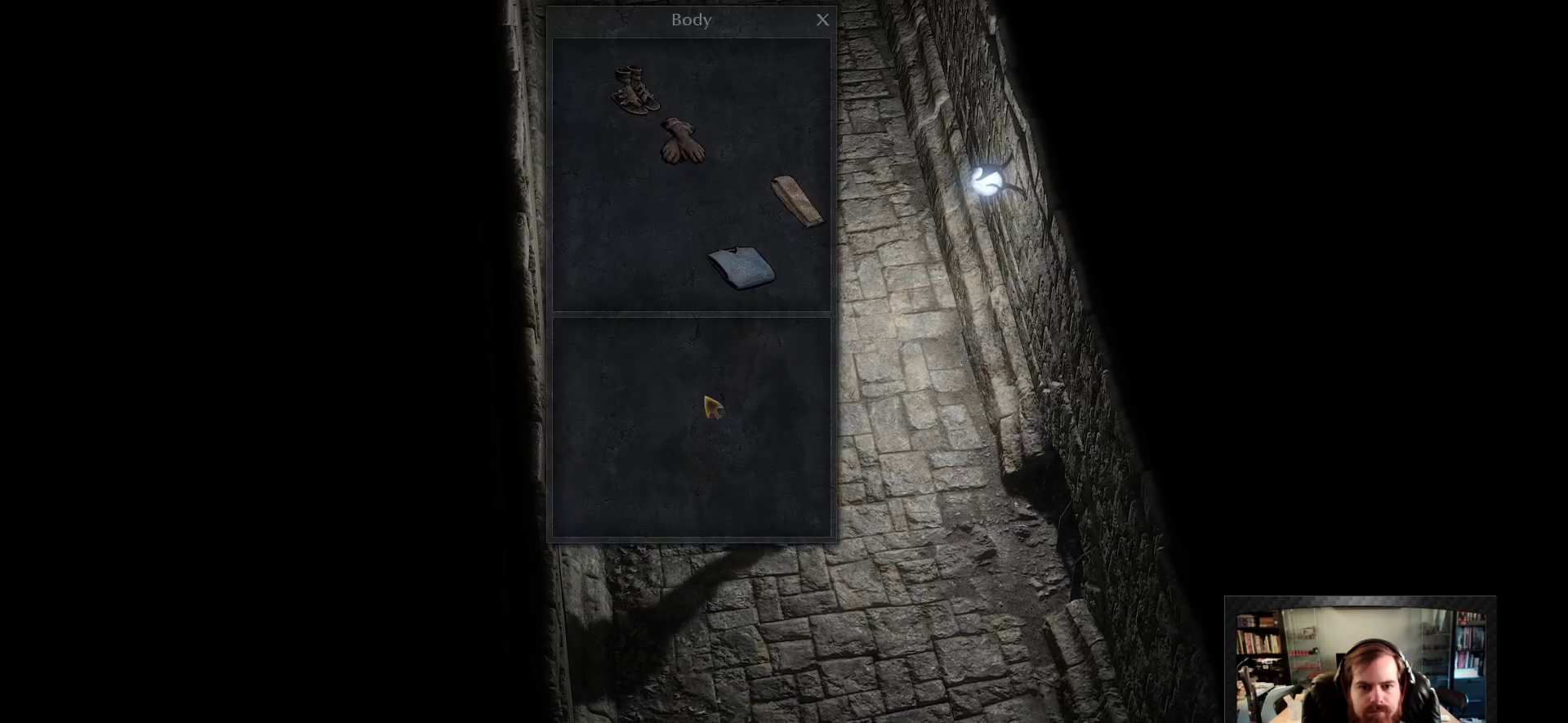
{"keys": [], "mouse": [], "events": []}
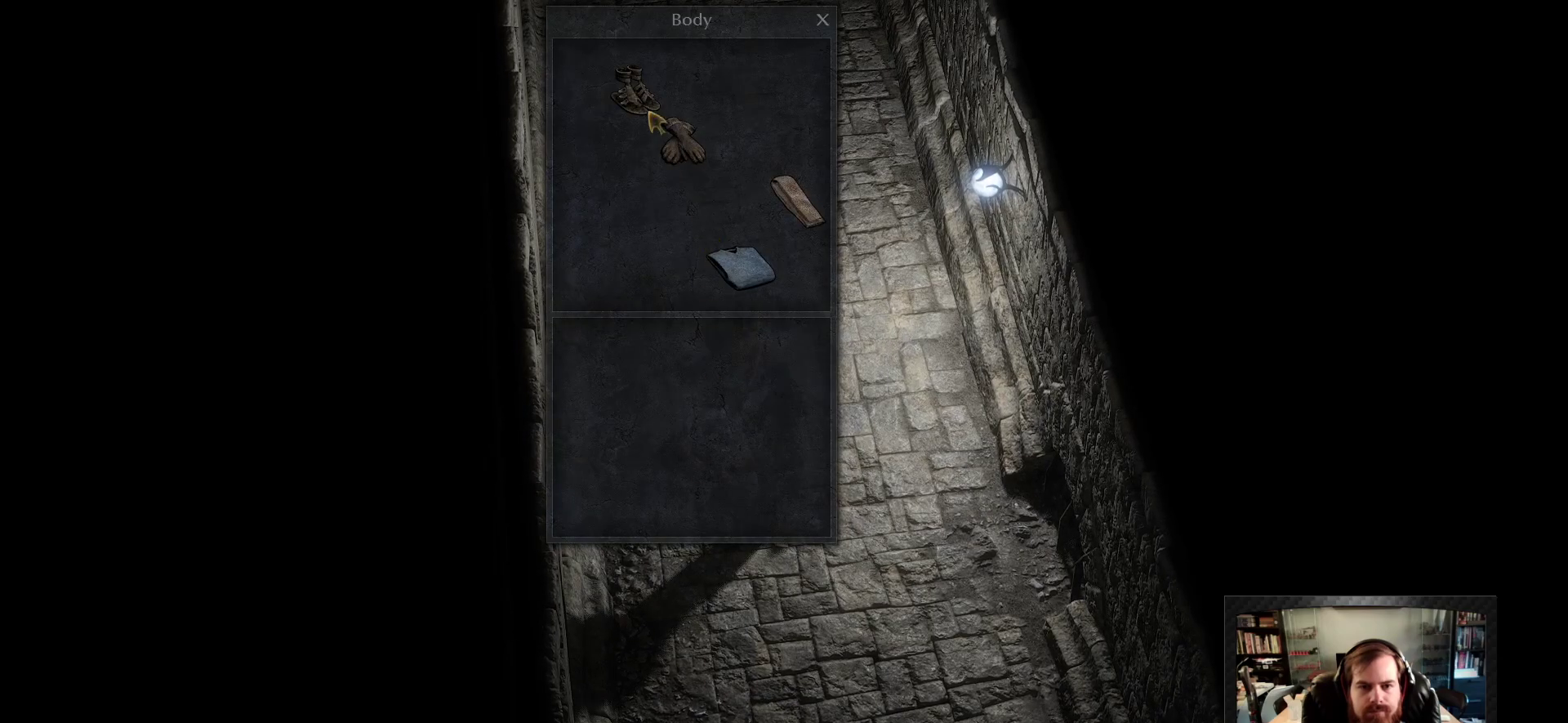
{"keys": [], "mouse": [], "events": [[166, "mouse_left", "down"], [266, "mouse_left", "up"]]}
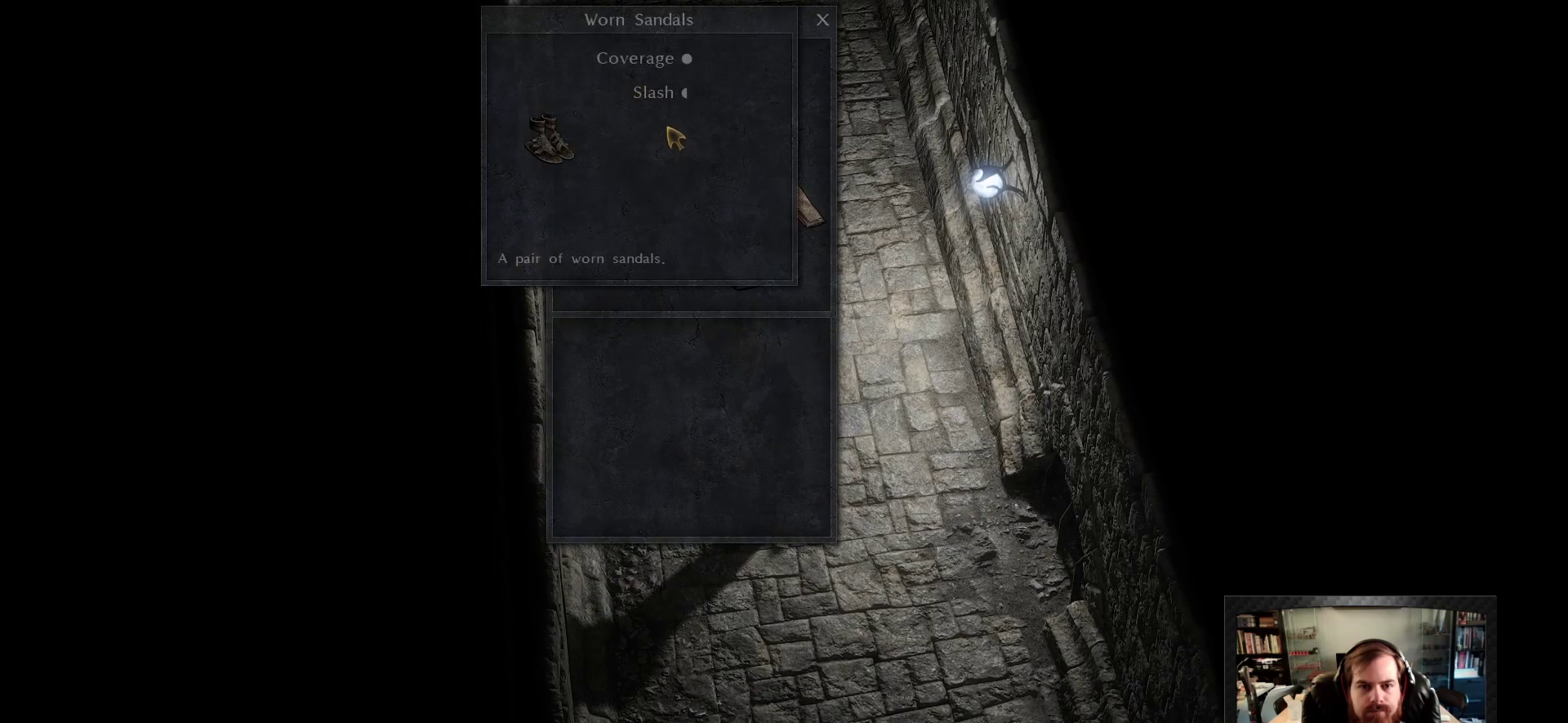
{"keys": [], "mouse": [], "events": []}
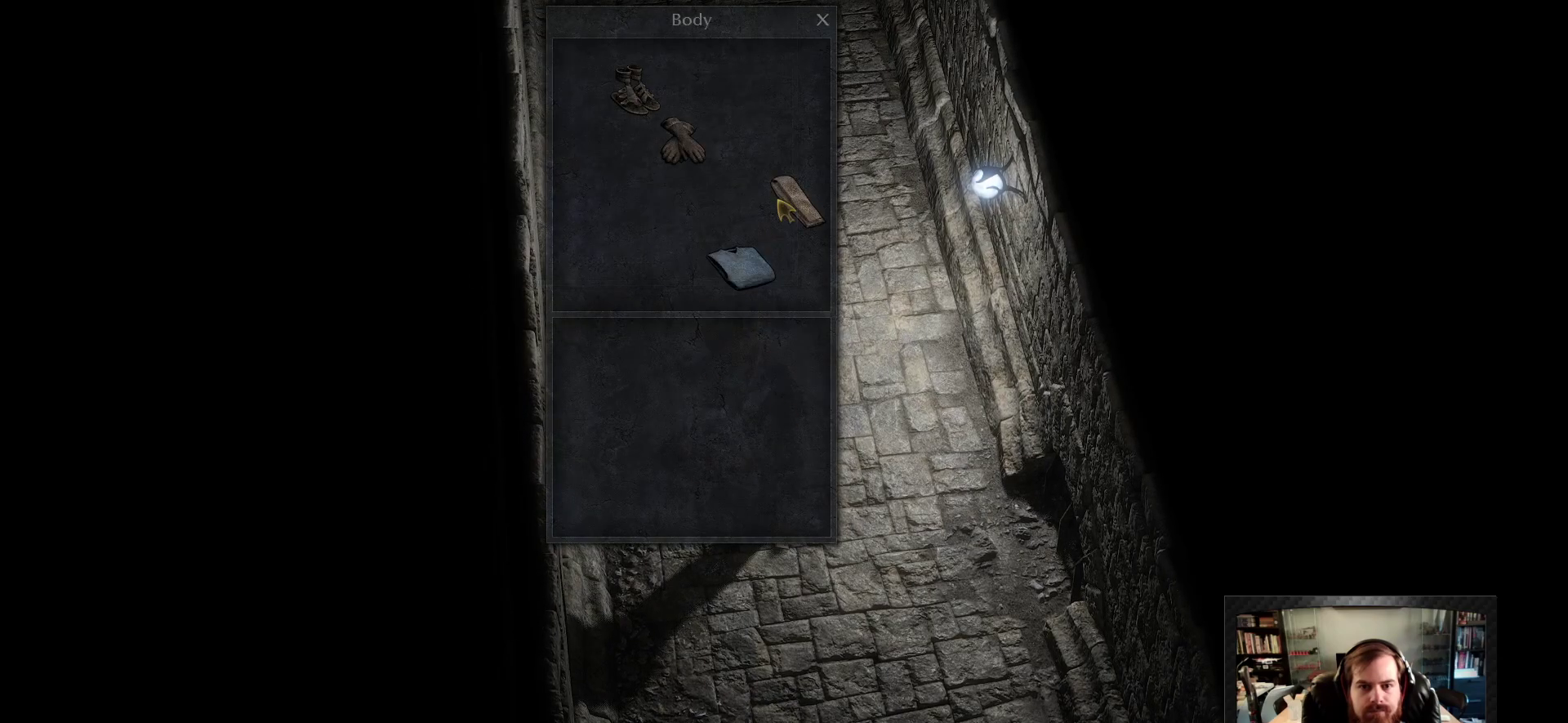
{"keys": [], "mouse": [], "events": [[150, "mouse_left", "down"], [250, "mouse_left", "up"]]}
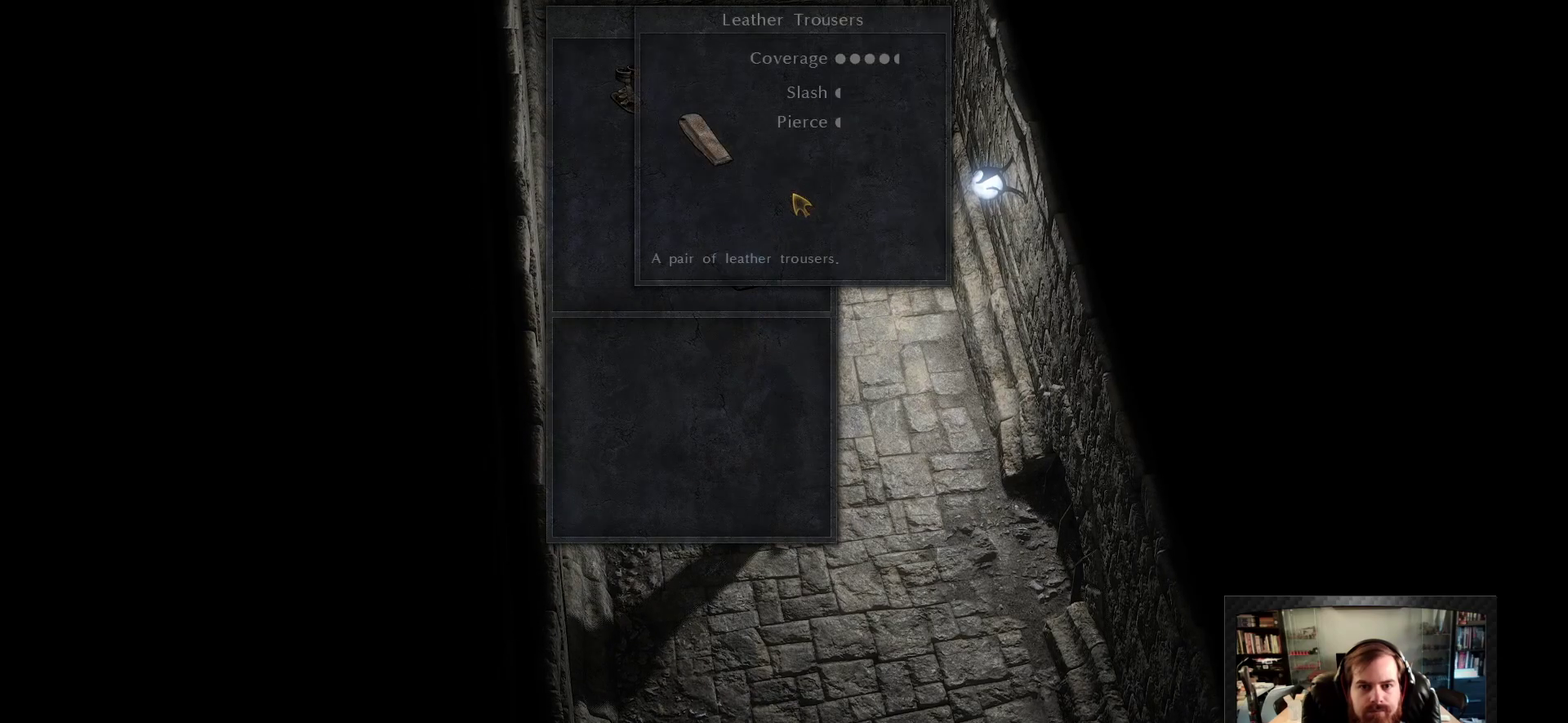
{"keys": [], "mouse": [], "events": []}
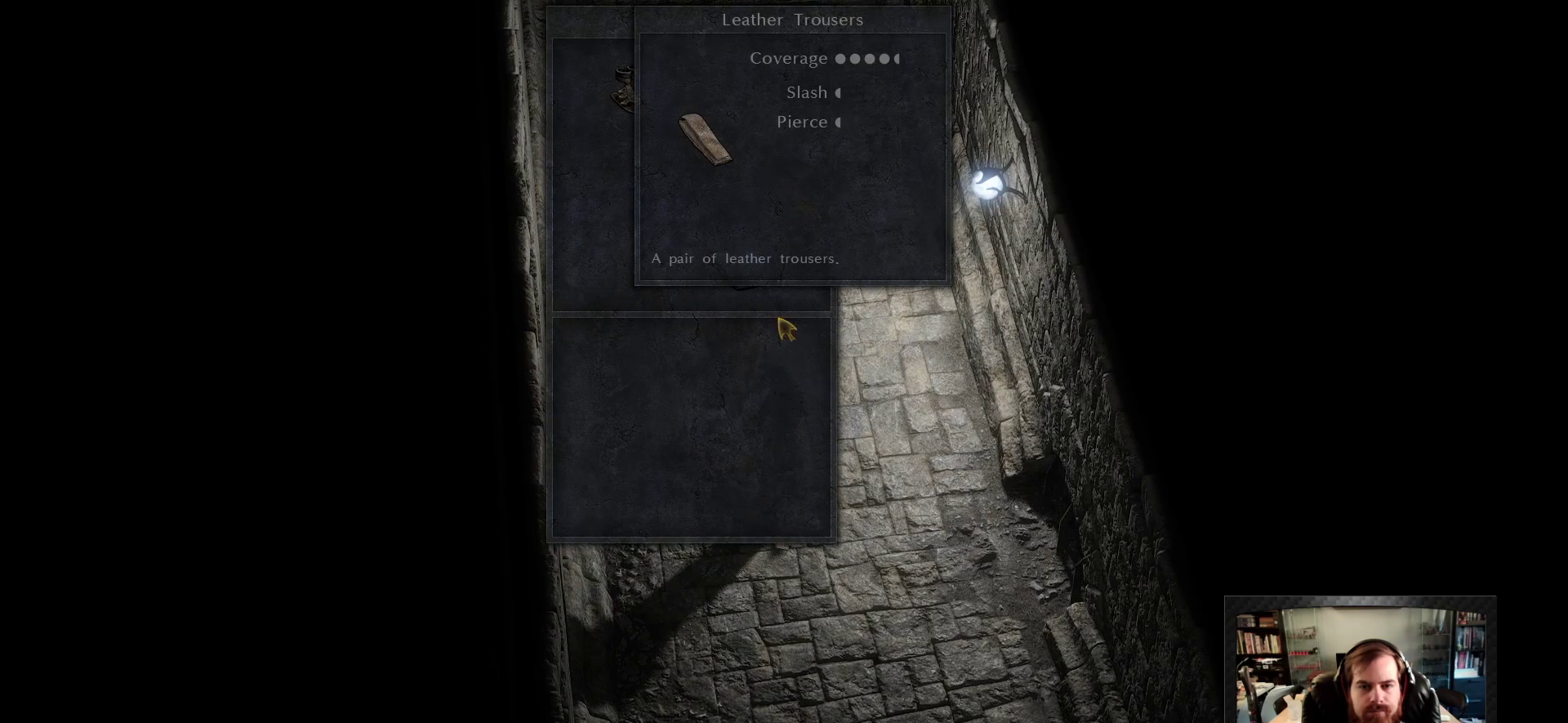
{"keys": [], "mouse": [], "events": []}
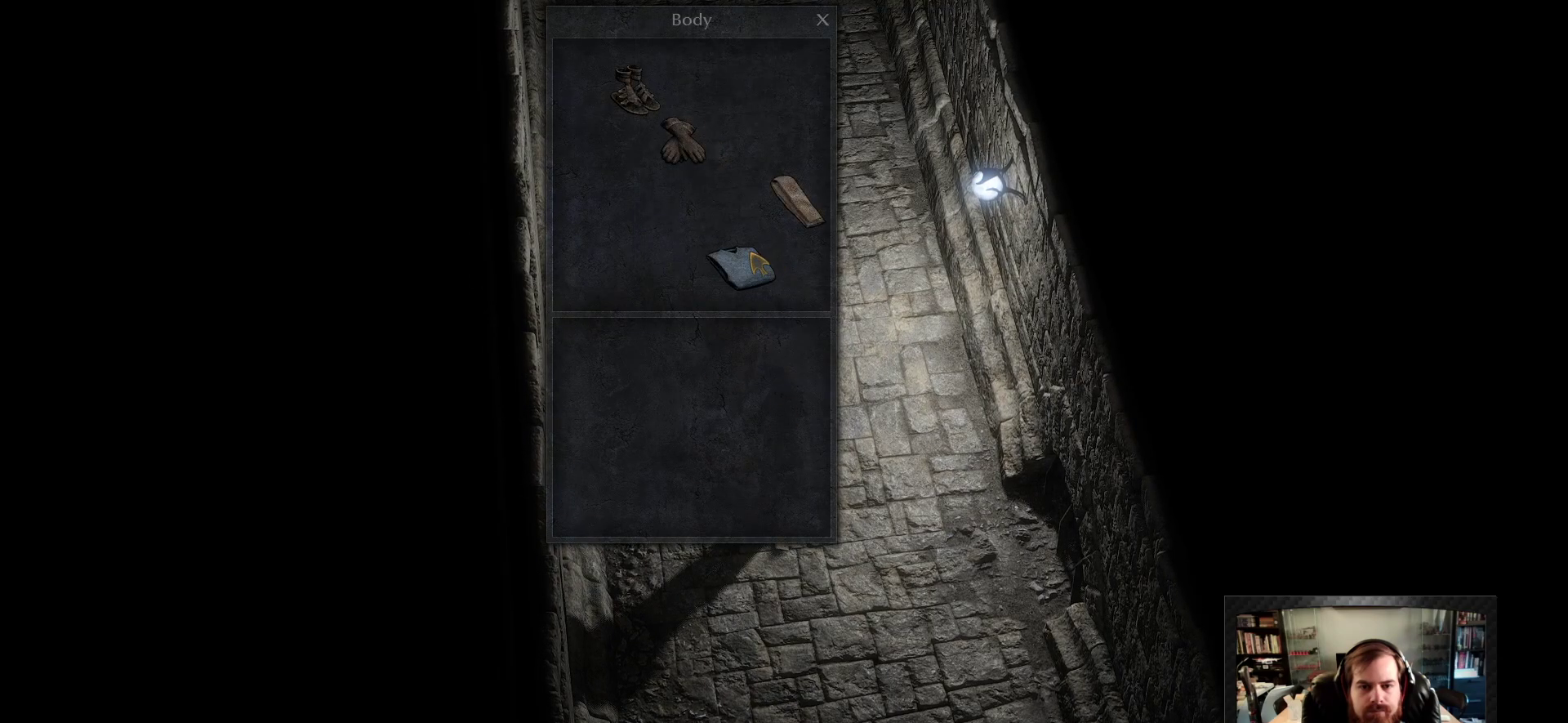
{"keys": [], "mouse": [], "events": []}
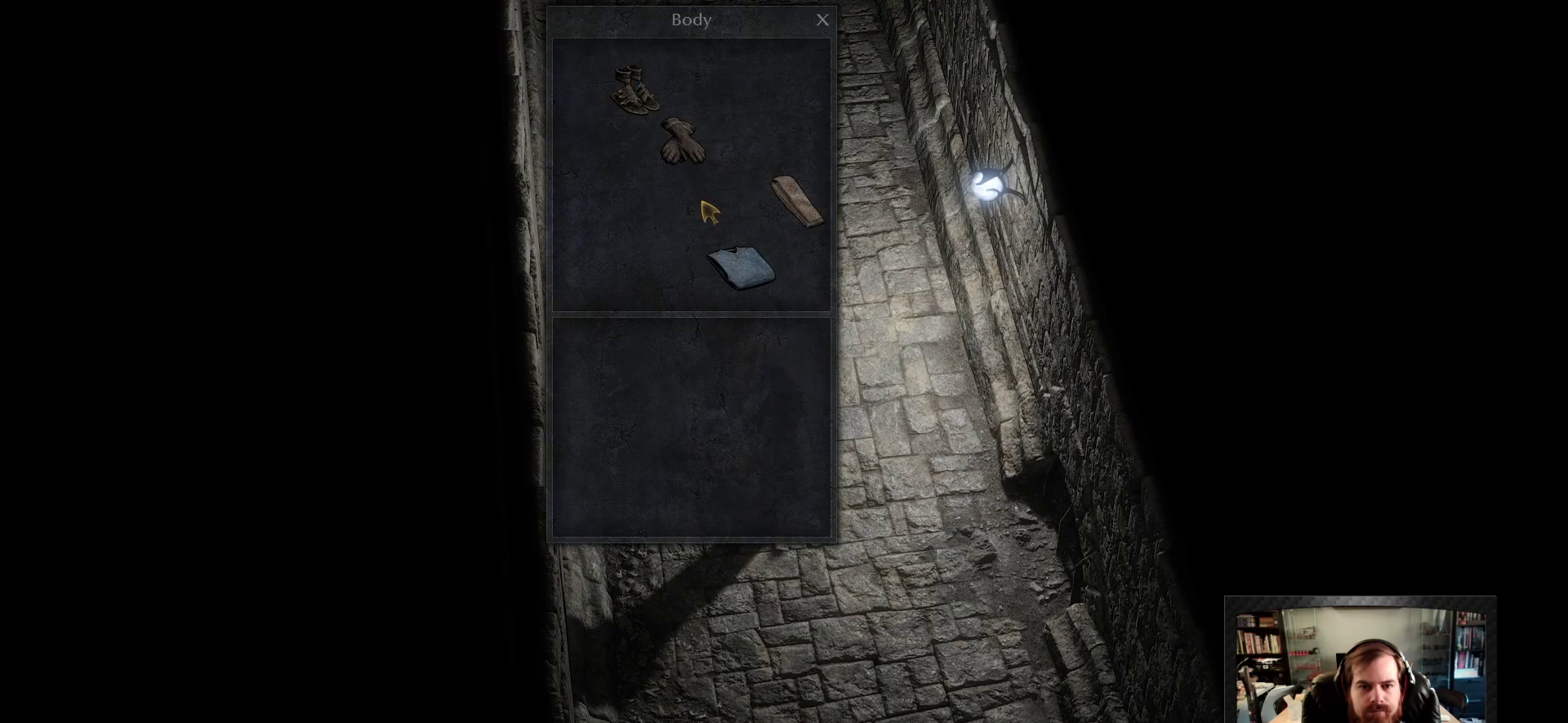
{"keys": ["d", "w"], "mouse": [], "events": [[33, "mouse_right", "down"], [133, "mouse_right", "up"], [216, "w", "down"], [366, "d", "down"]]}
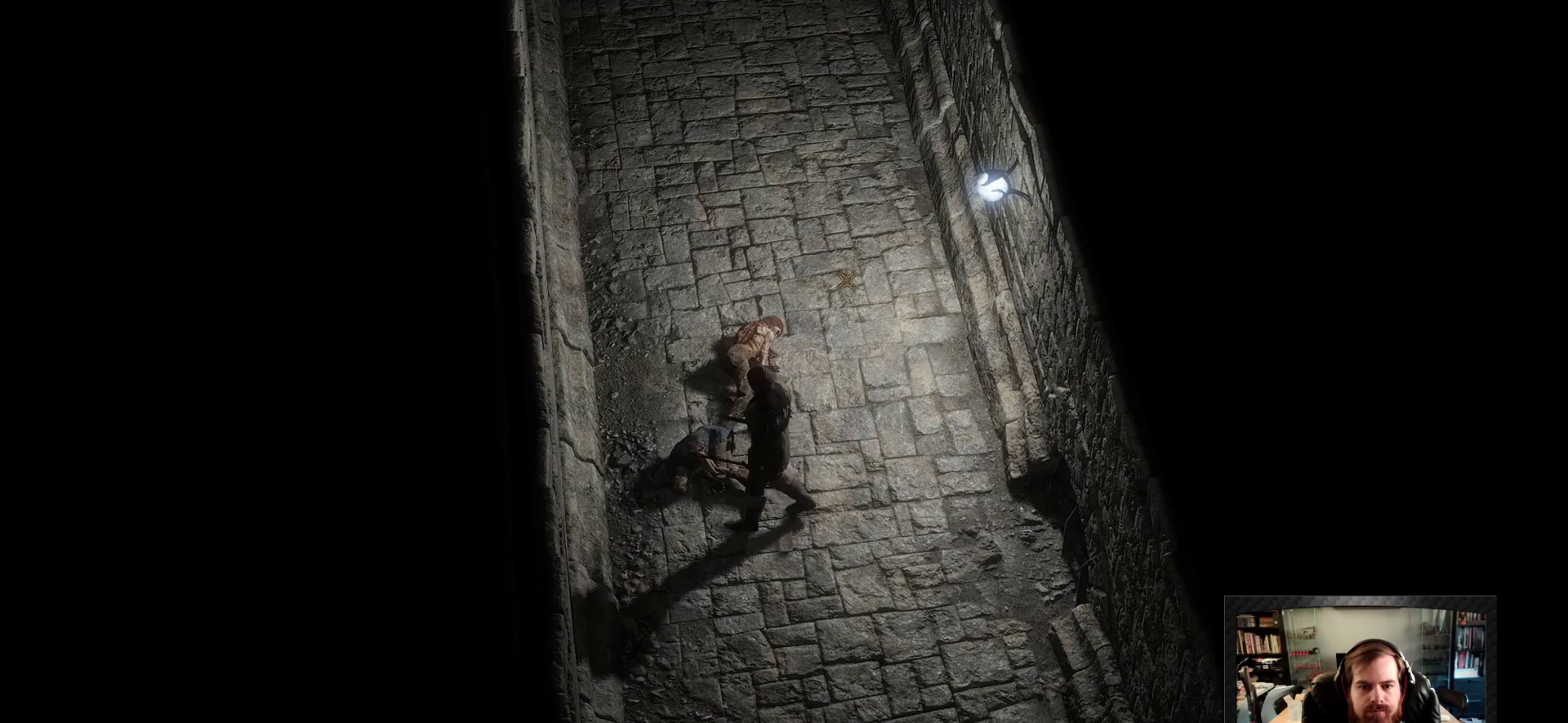
{"keys": ["d", "w"], "mouse": [], "events": []}
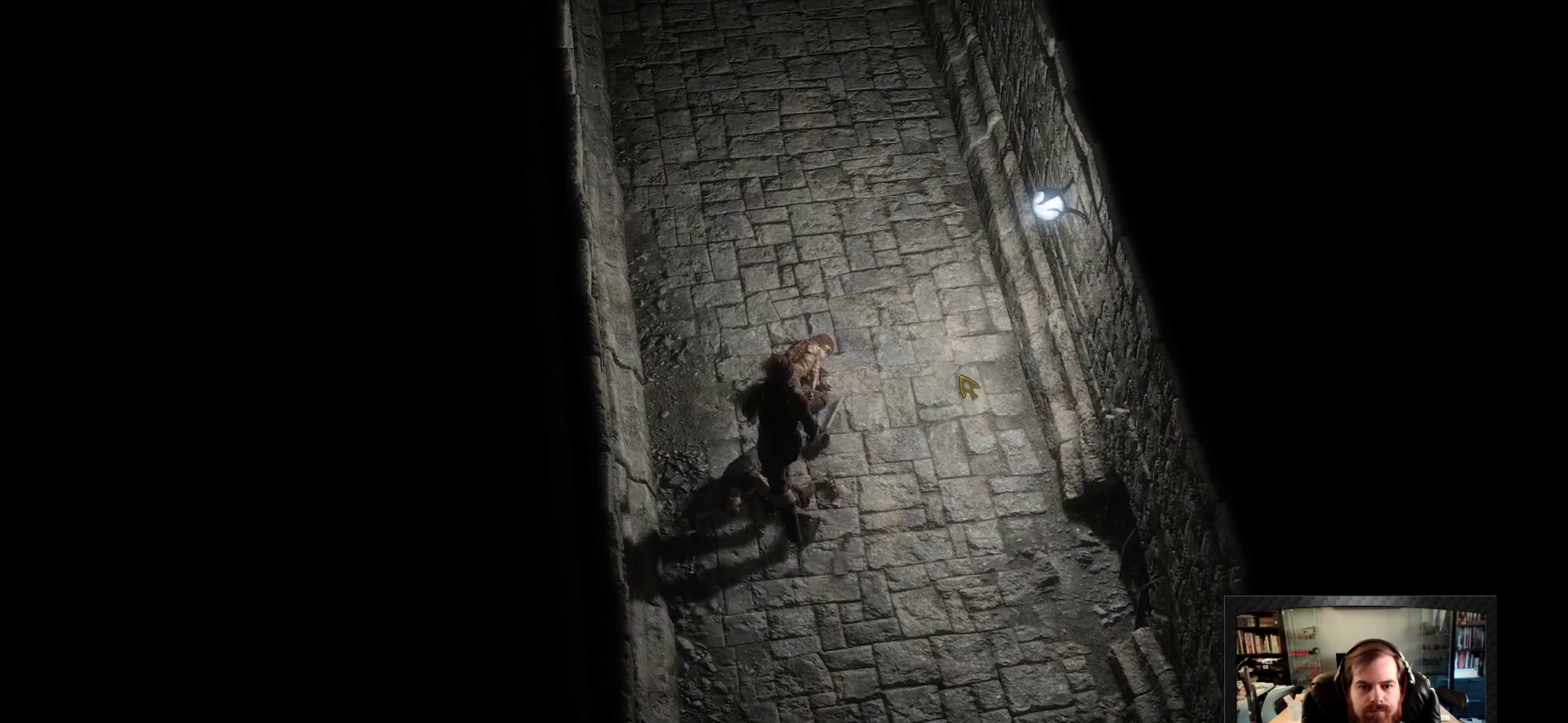
{"keys": ["w"], "mouse": [], "events": [[483, "d", "up"]]}
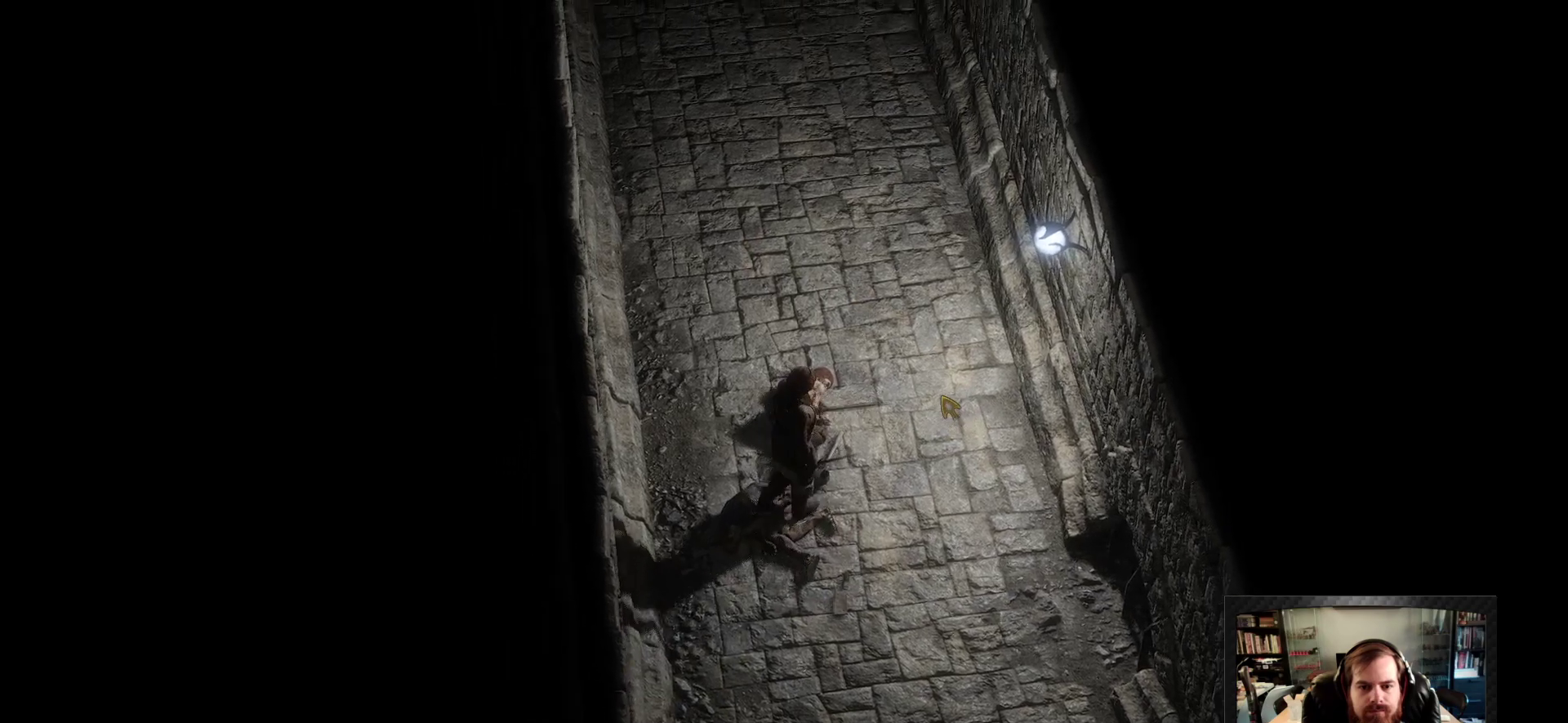
{"keys": ["a", "w"], "mouse": [], "events": [[450, "a", "down"]]}
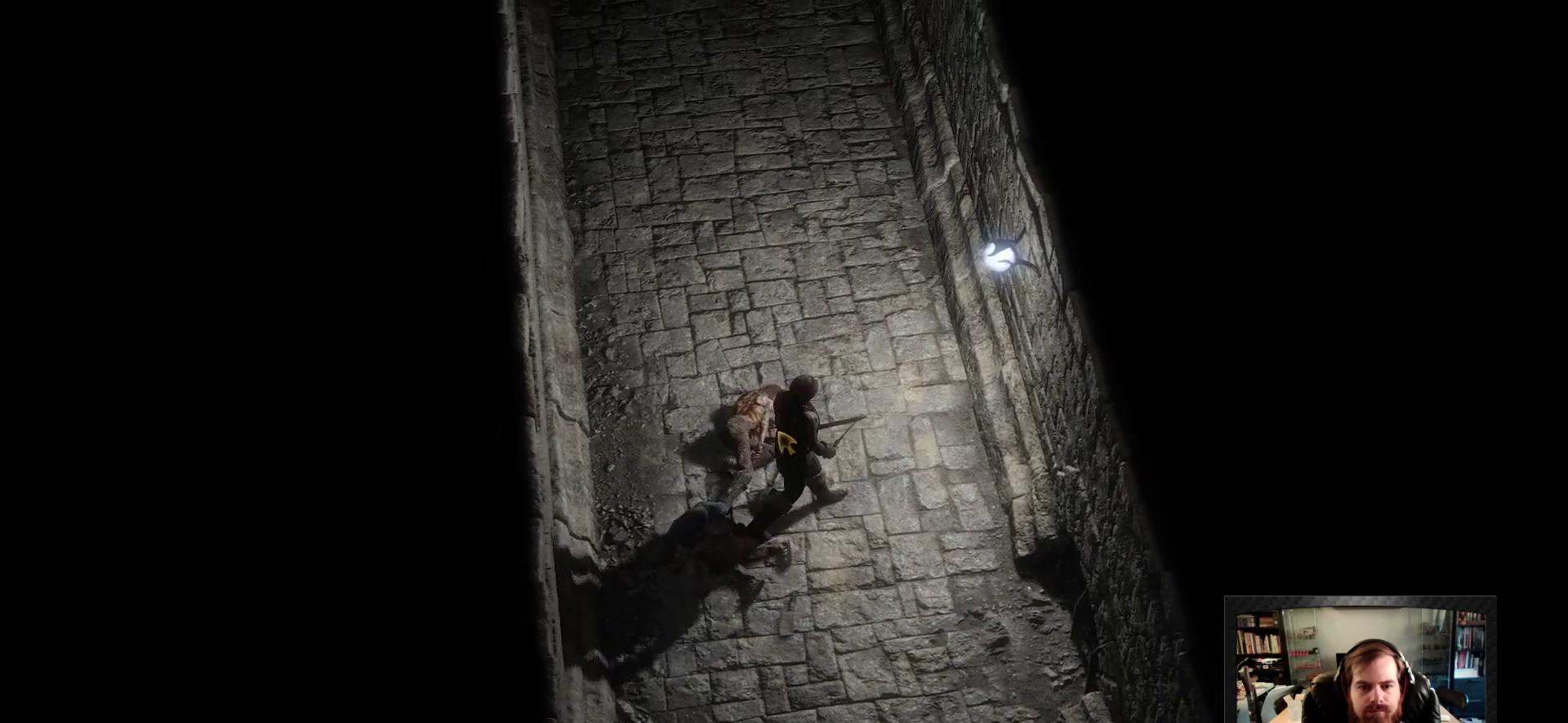
{"keys": [], "mouse": [], "events": [[333, "a", "up"], [333, "w", "up"]]}
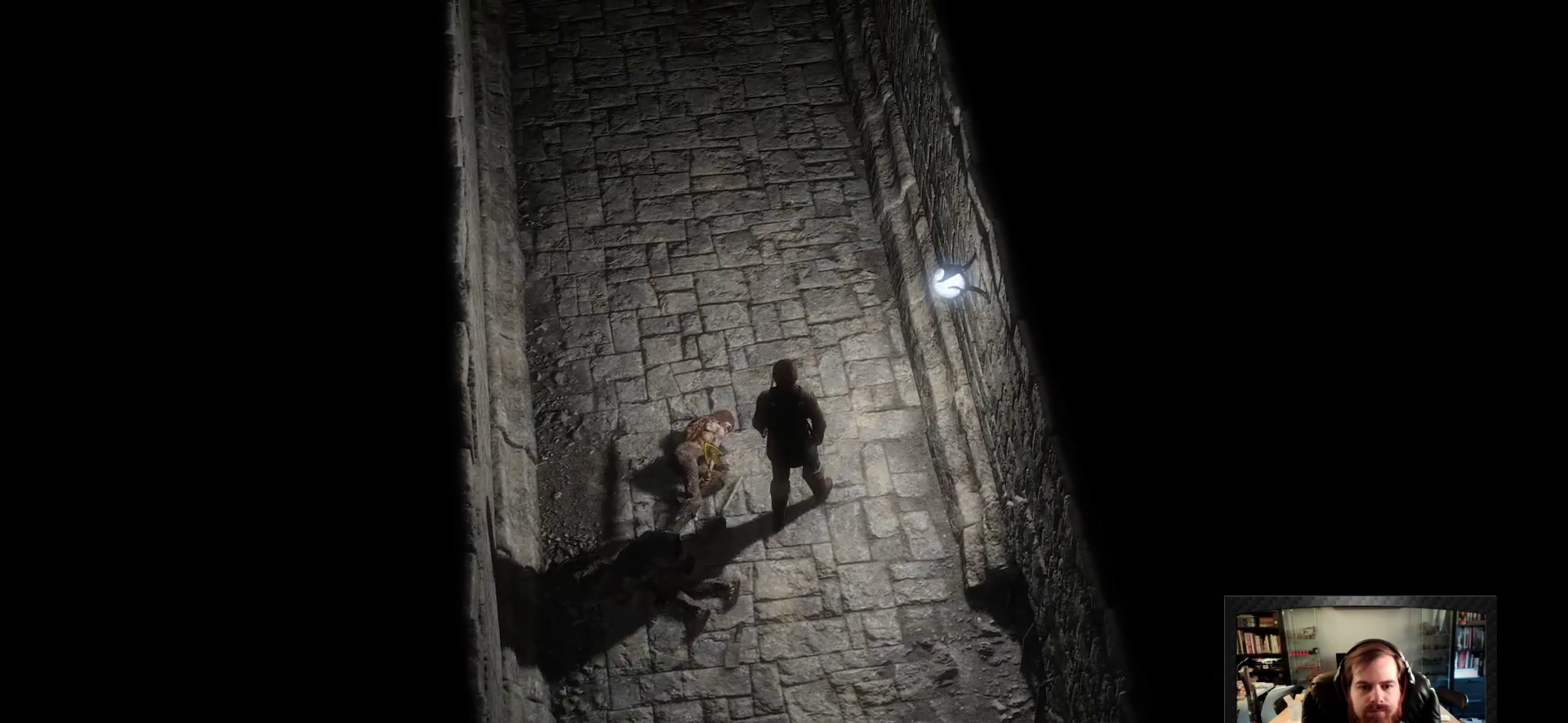
{"keys": [], "mouse": [], "events": [[116, "mouse_left", "down"], [200, "mouse_left", "up"], [300, "mouse_left", "down"], [400, "mouse_left", "up"]]}
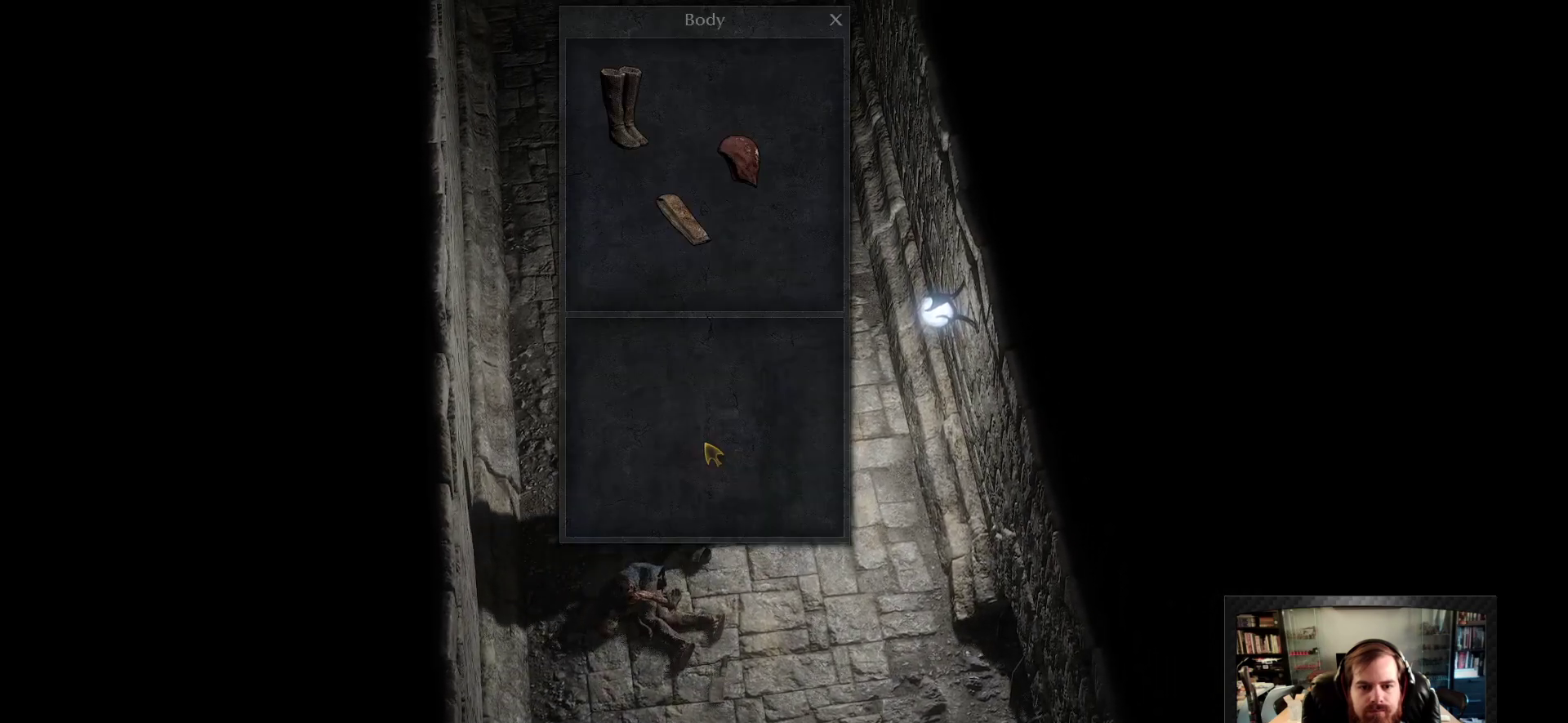
{"keys": [], "mouse": [], "events": []}
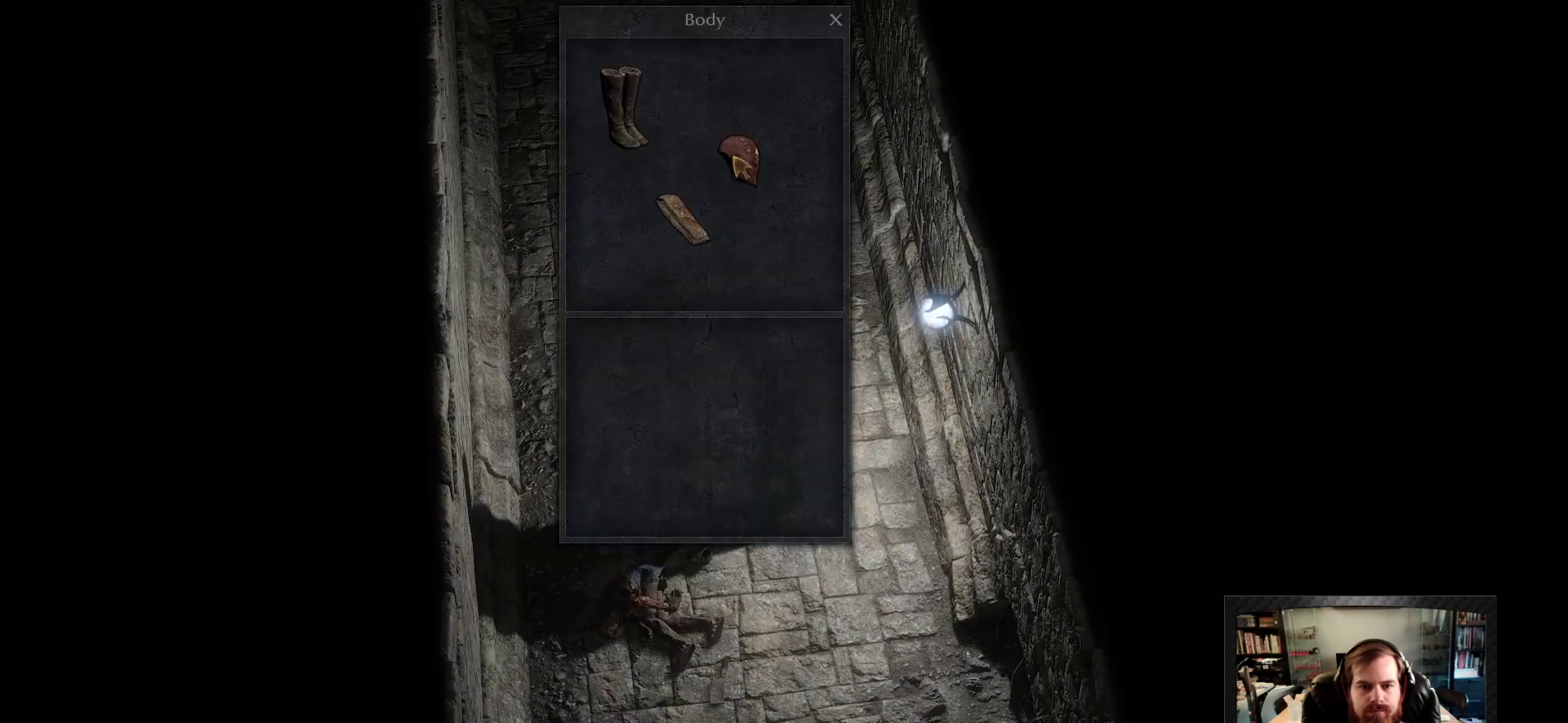
{"keys": [], "mouse": [], "events": [[133, "mouse_left", "down"], [233, "mouse_left", "up"]]}
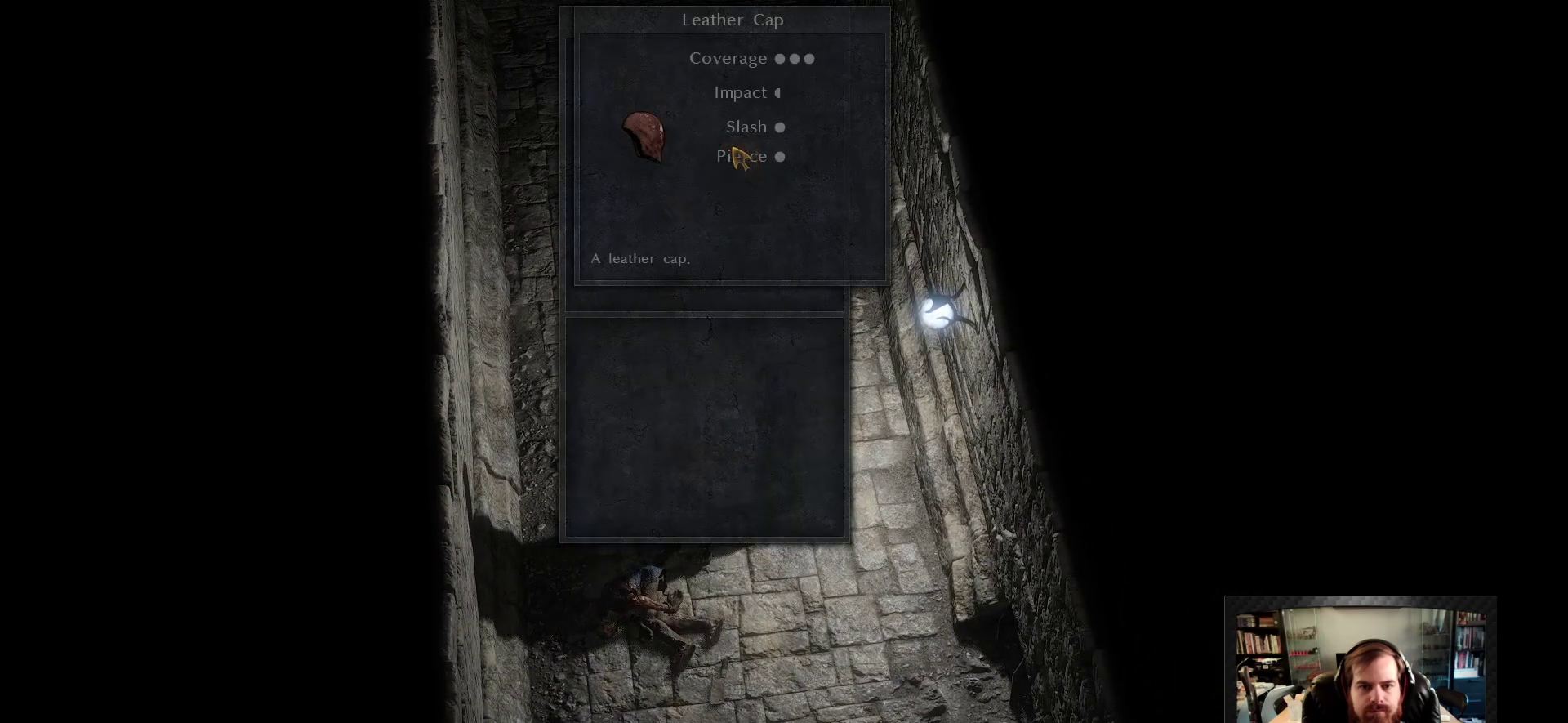
{"keys": [], "mouse": [], "events": []}
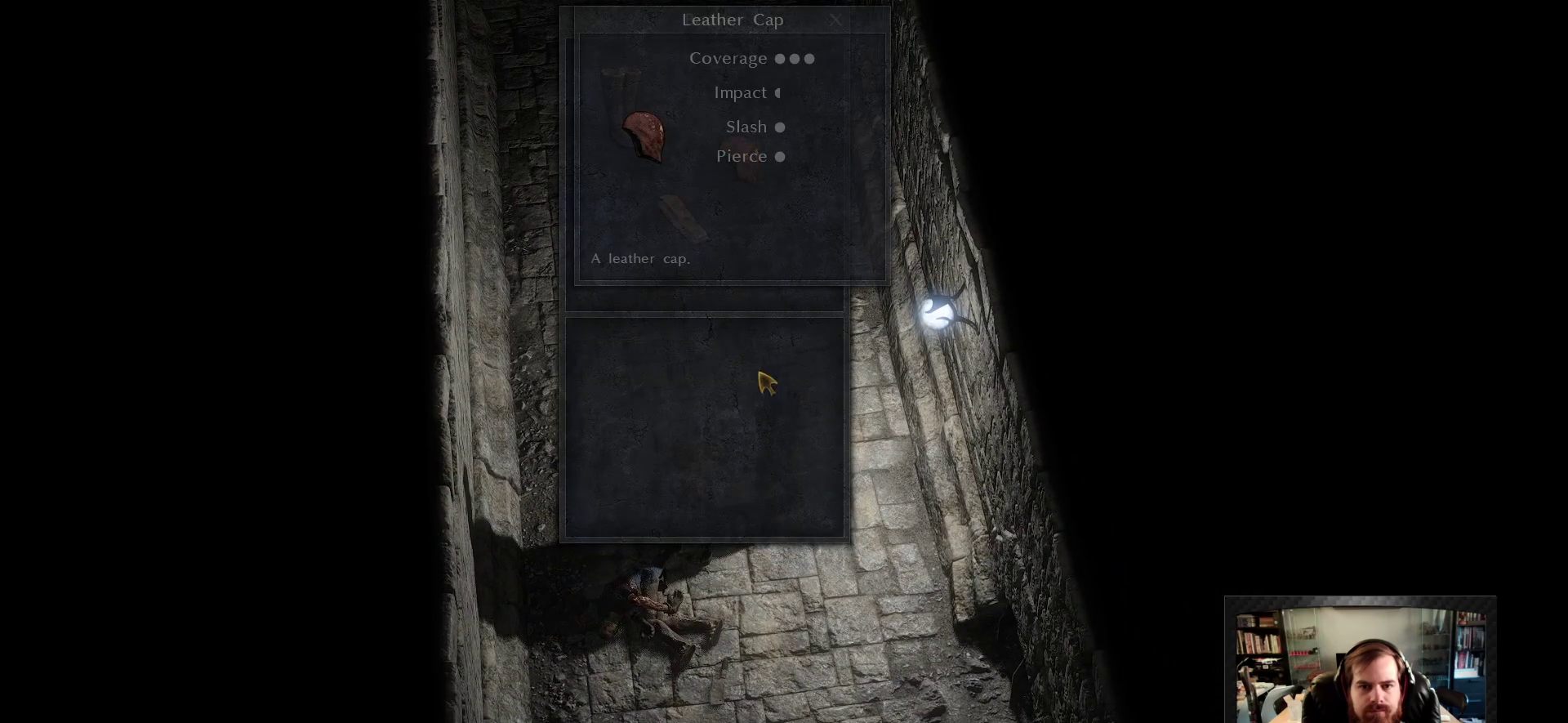
{"keys": [], "mouse": [], "events": []}
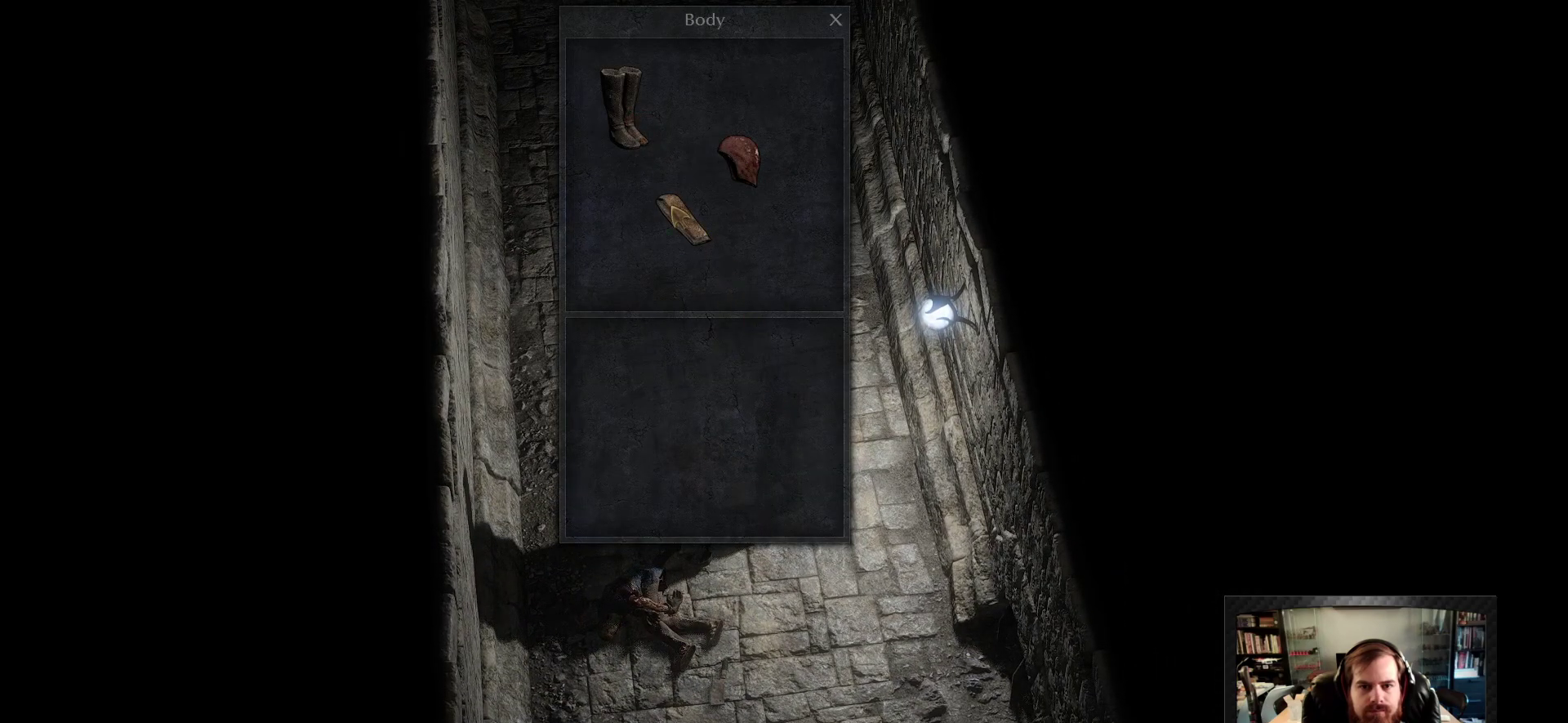
{"keys": [], "mouse": [], "events": [[50, "mouse_left", "down"], [133, "mouse_left", "up"]]}
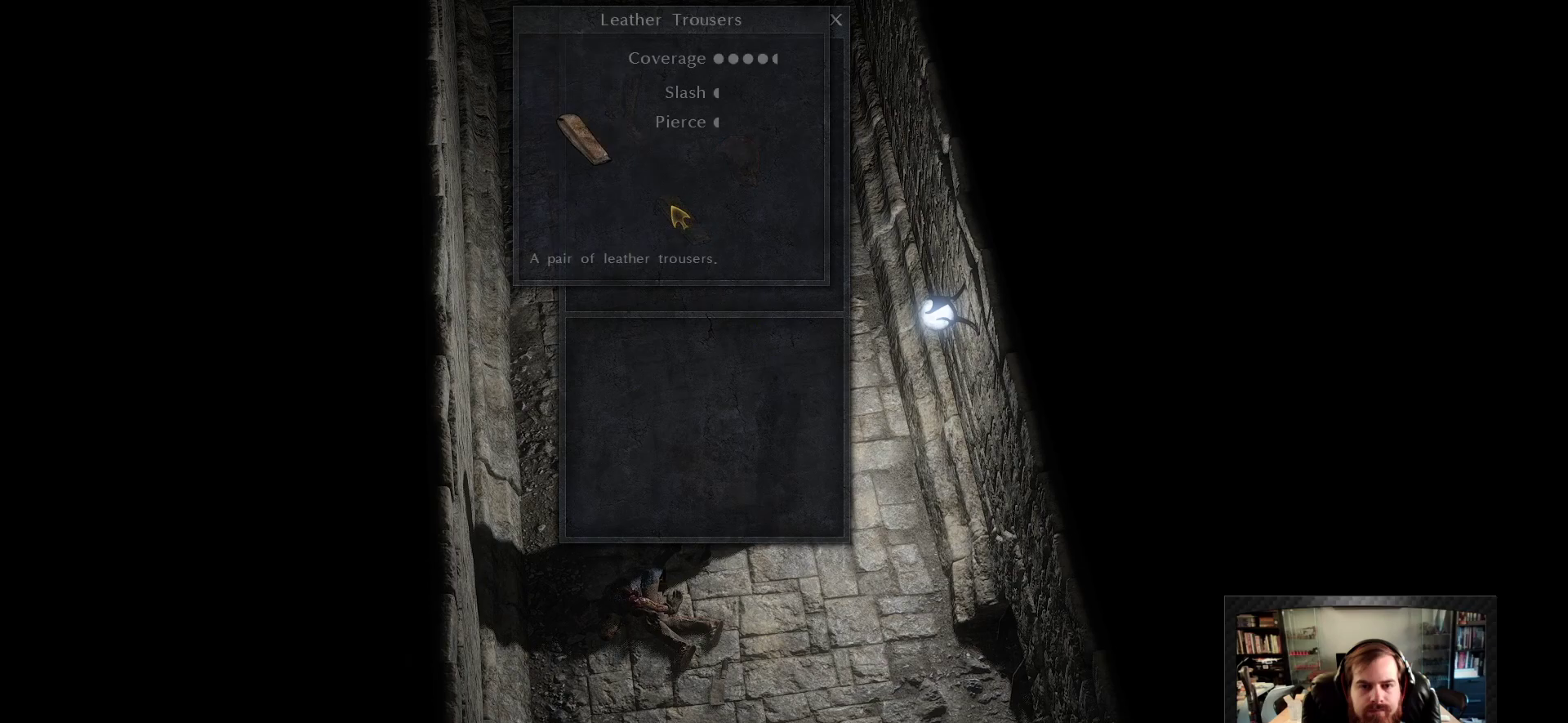
{"keys": ["w"], "mouse": [], "events": [[66, "w", "down"], [350, "mouse_right", "down"], [433, "mouse_right", "up"]]}
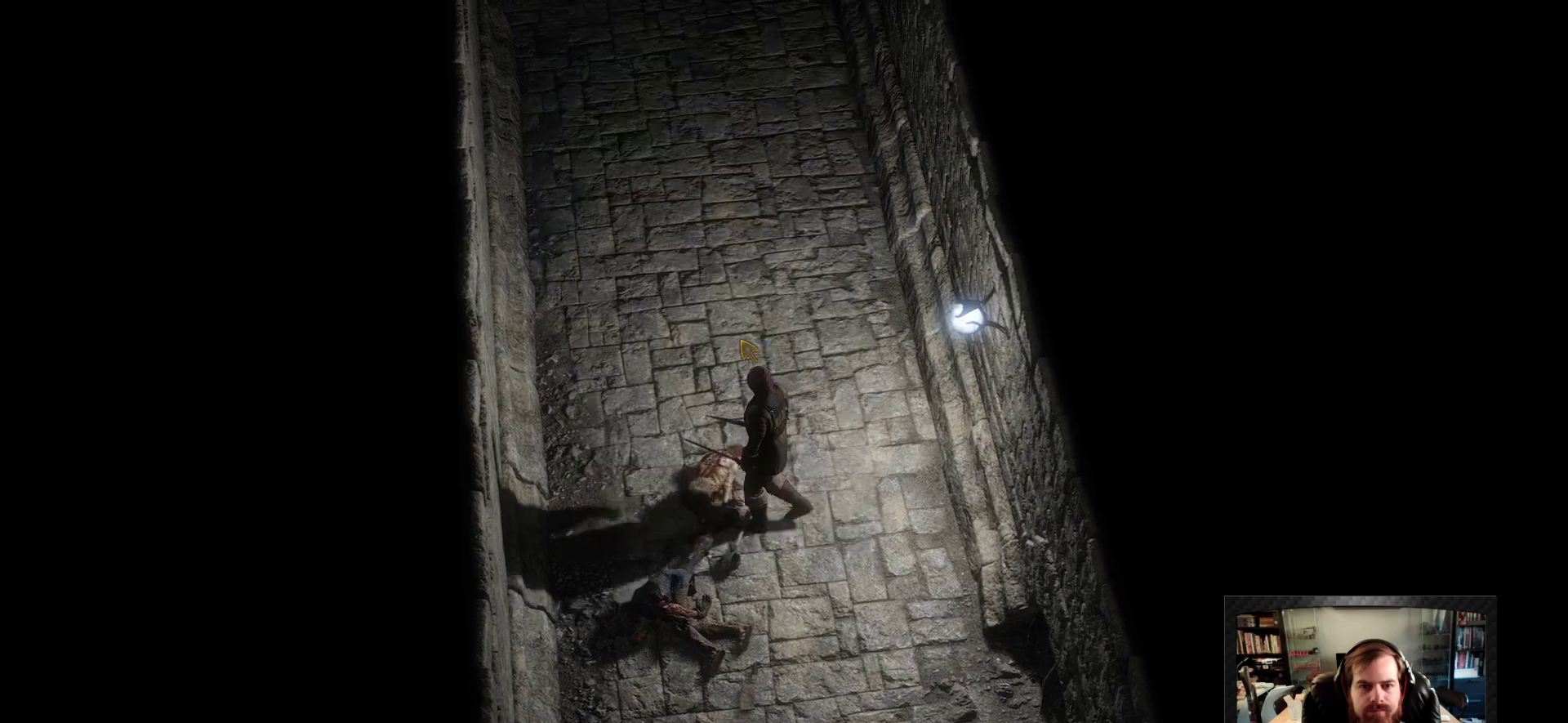
{"keys": ["d", "w"], "mouse": [], "events": [[33, "d", "down"]]}
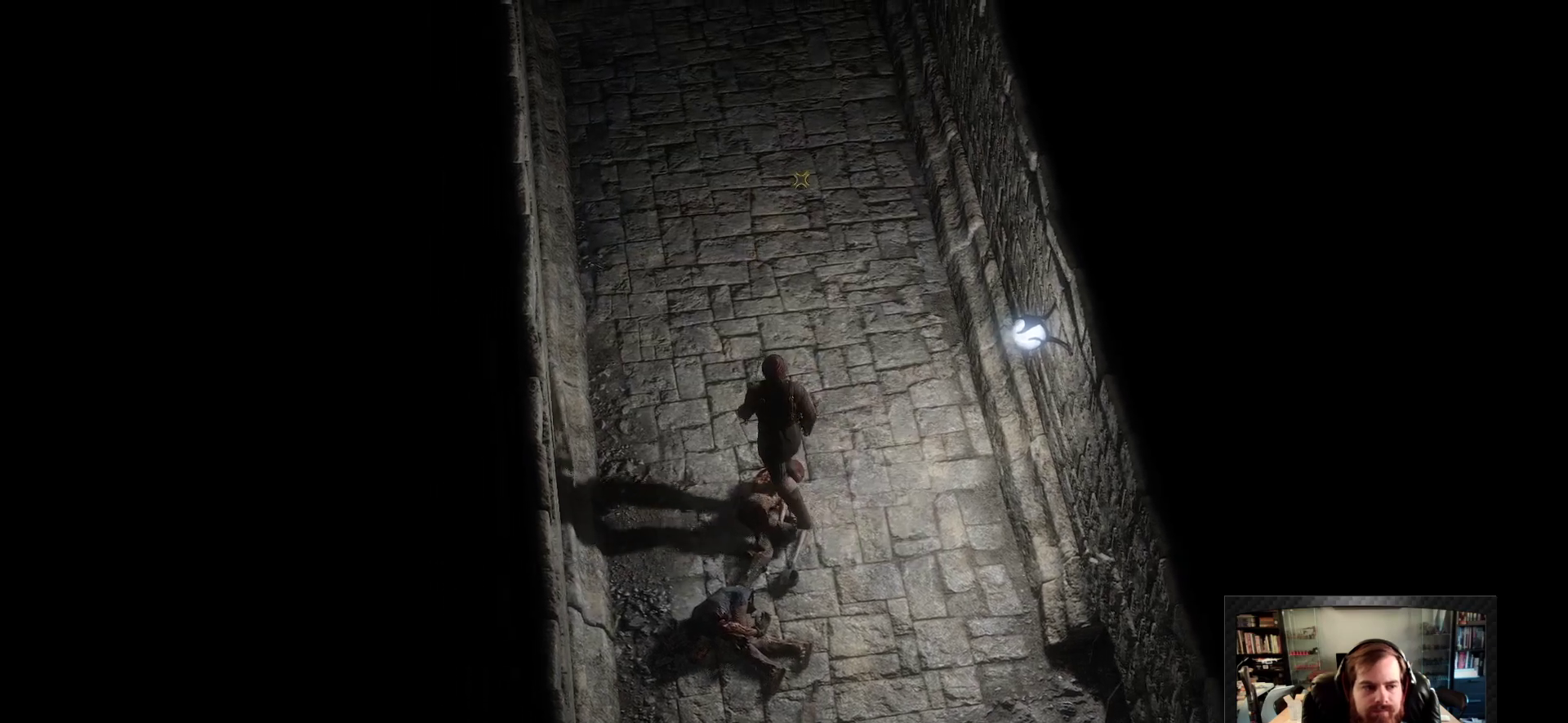
{"keys": ["shift", "w"], "mouse": [], "events": [[150, "d", "up"], [150, "shift", "down"]]}
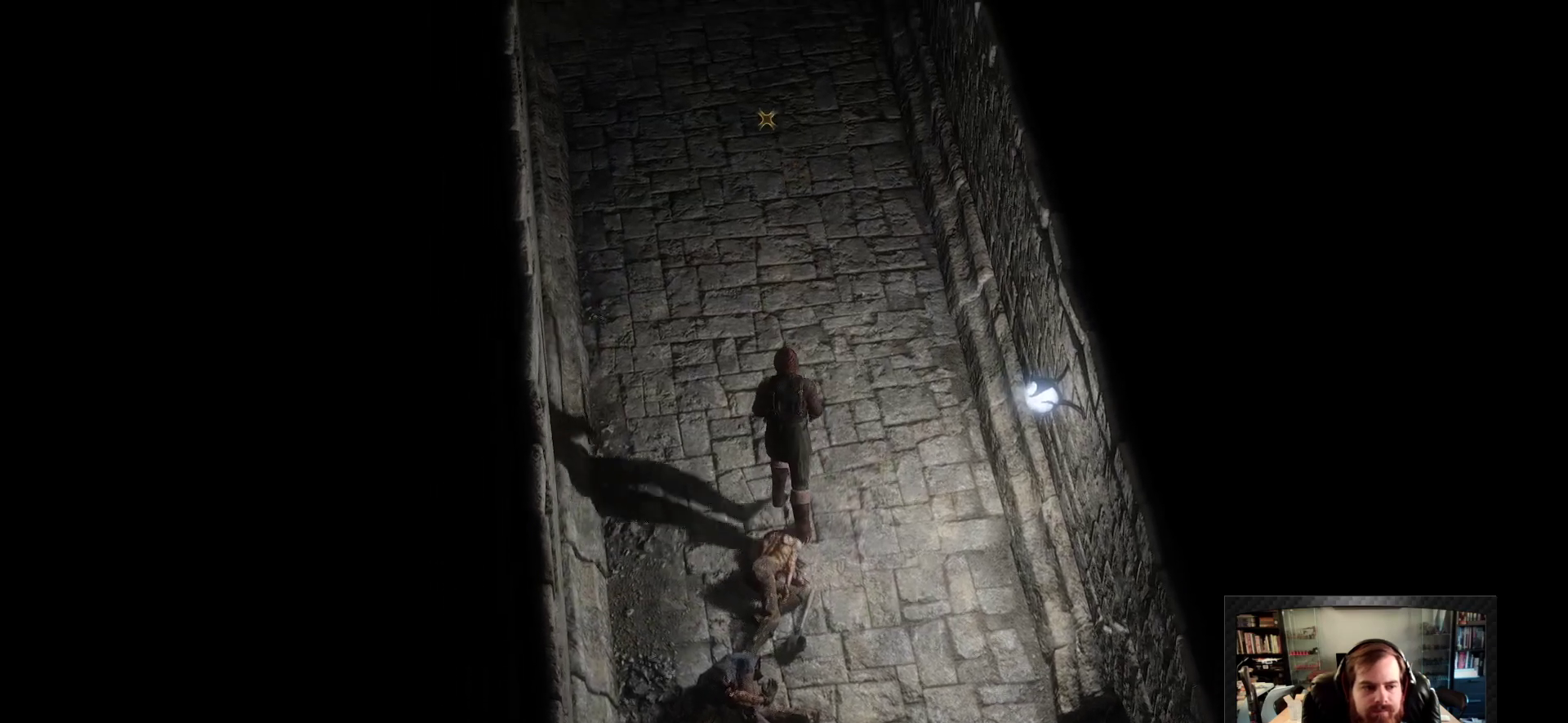
{"keys": ["a", "w"], "mouse": [], "events": [[200, "space", "down"], [300, "space", "up"], [383, "a", "down"], [383, "shift", "up"]]}
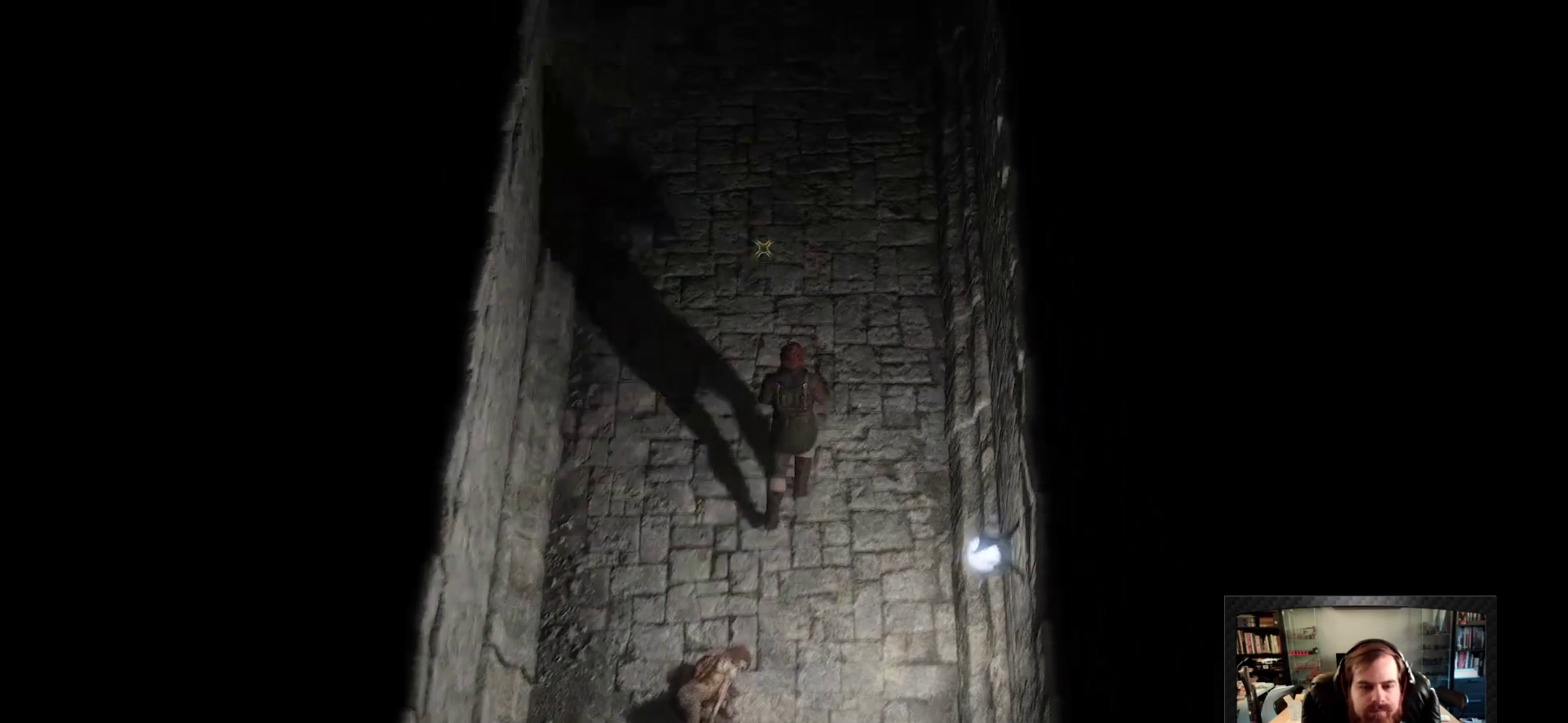
{"keys": ["shift", "w"], "mouse": [], "events": [[166, "a", "up"], [450, "shift", "down"]]}
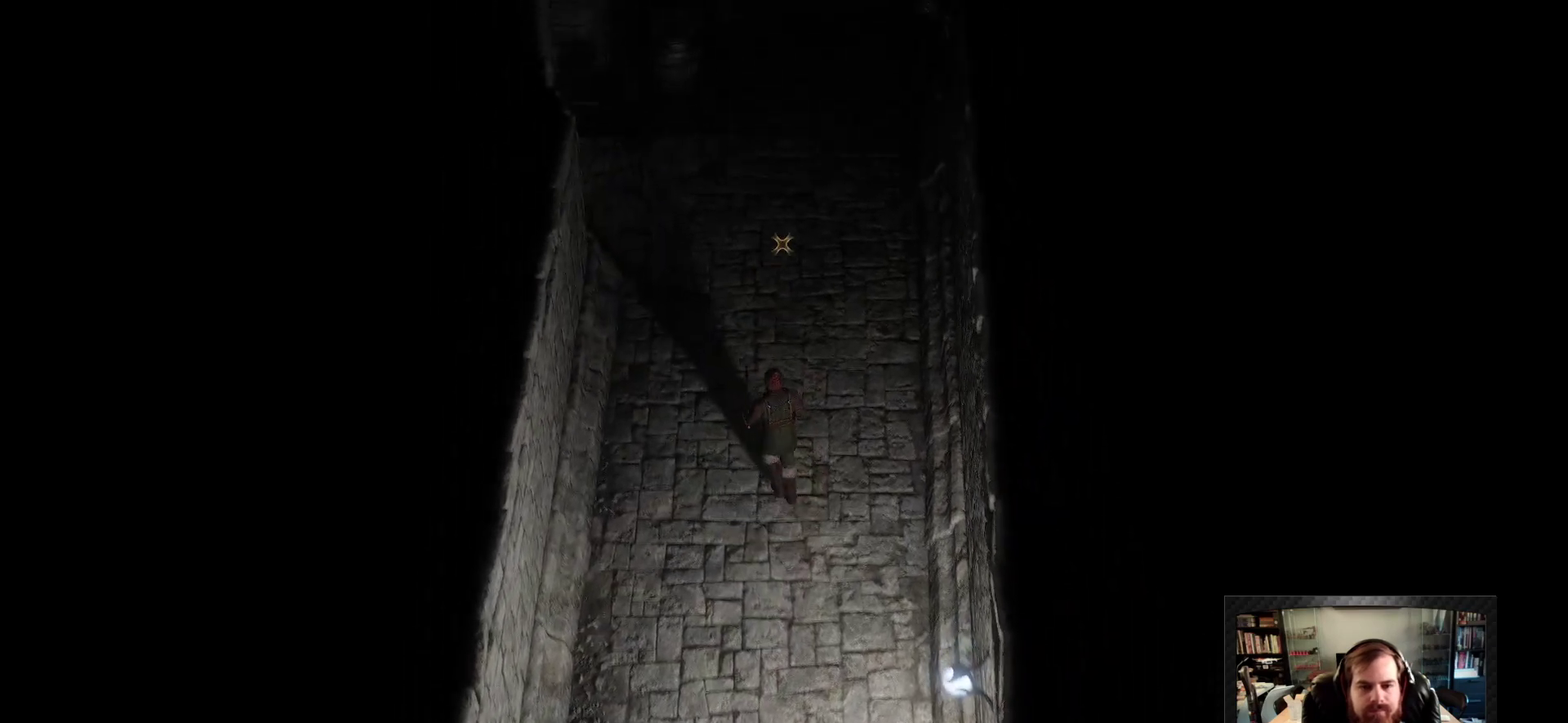
{"keys": [], "mouse": [], "events": [[183, "d", "down"], [283, "shift", "up"], [333, "d", "up"], [416, "w", "up"]]}
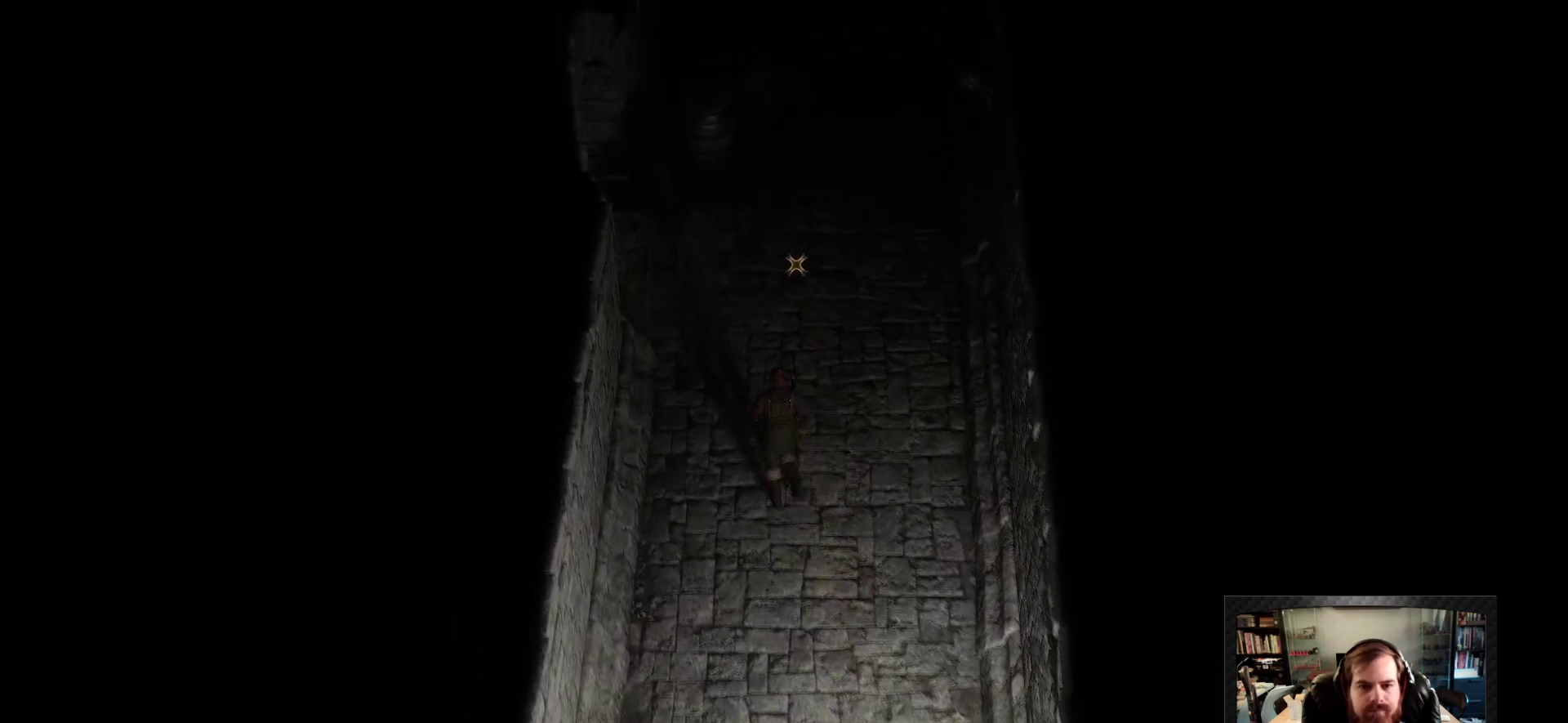
{"keys": [], "mouse": [], "events": []}
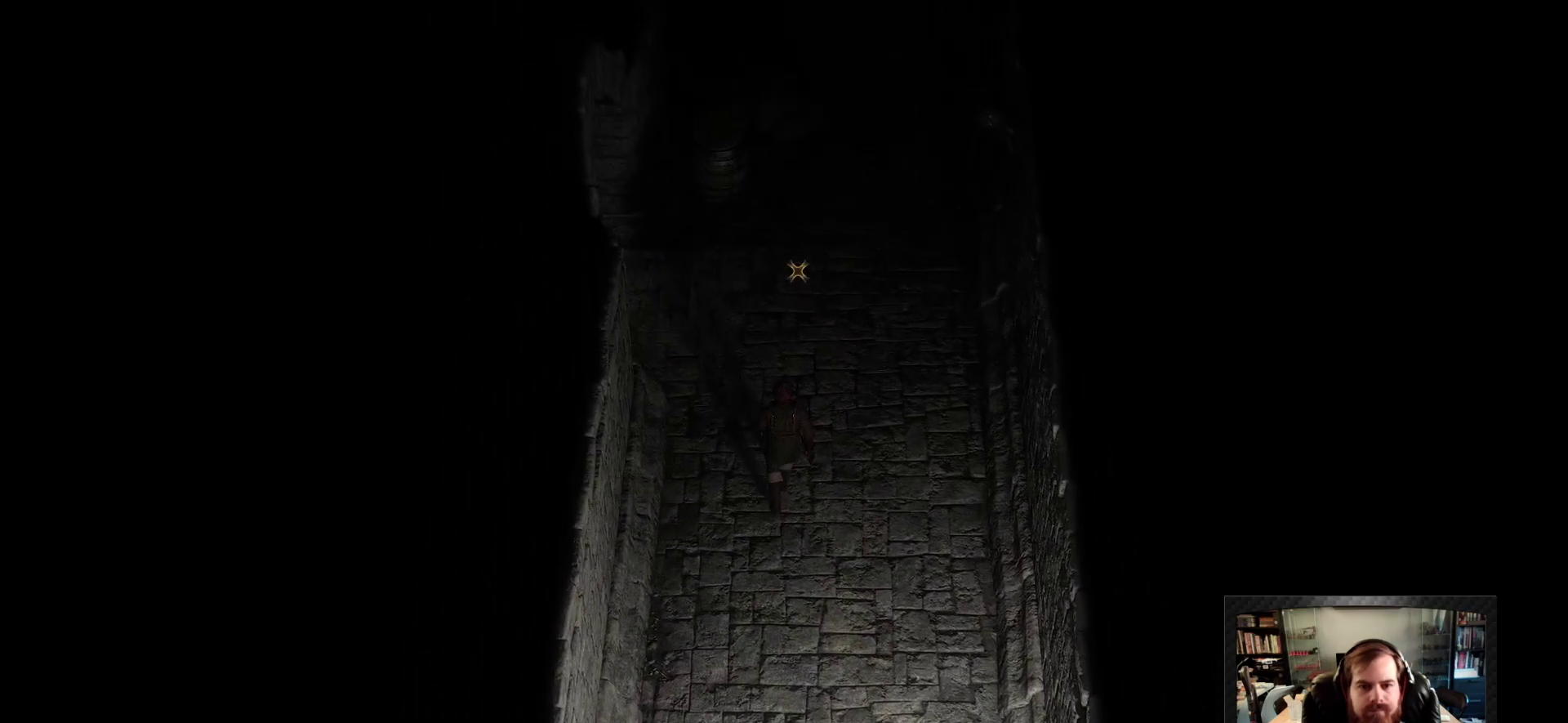
{"keys": [], "mouse": [], "events": []}
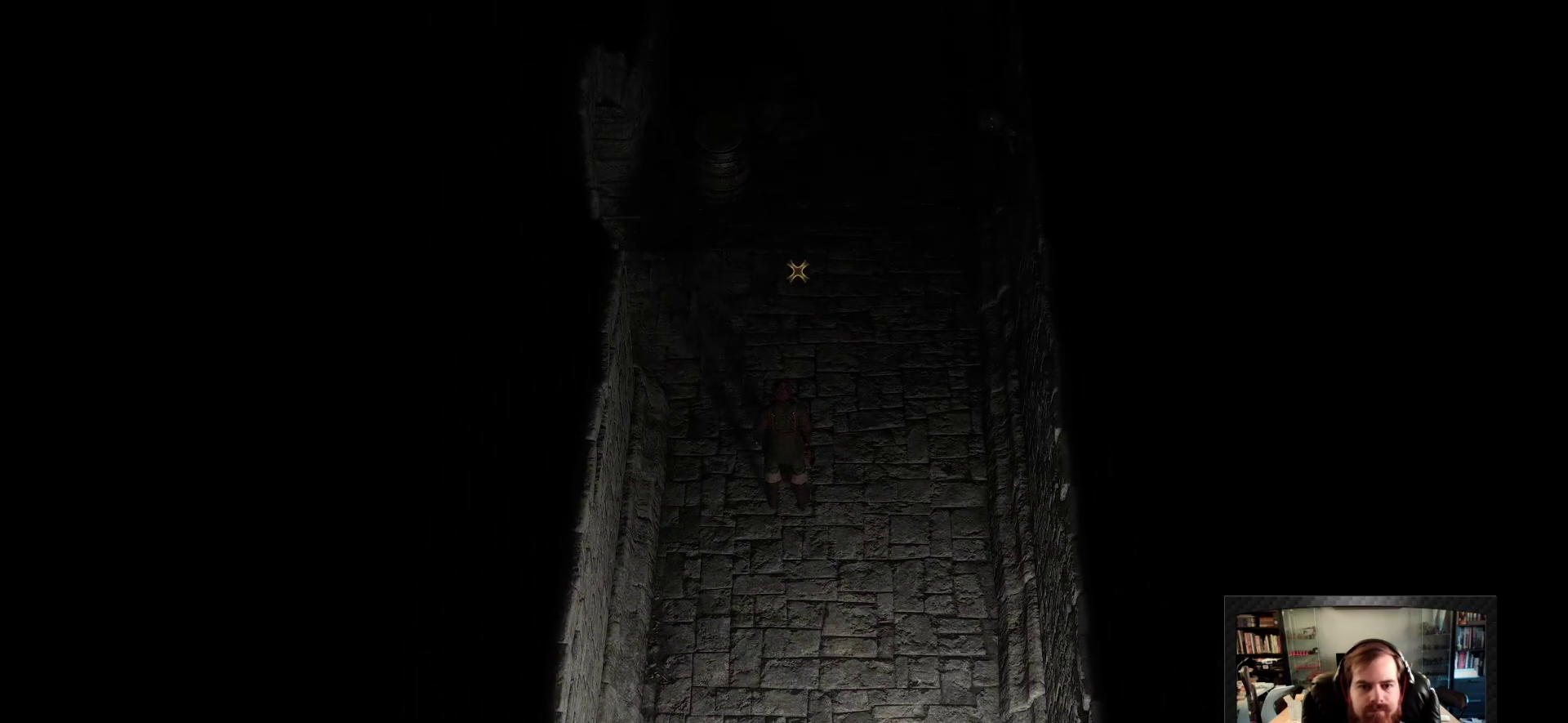
{"keys": [], "mouse": [], "events": [[100, "r", "down"], [183, "r", "up"]]}
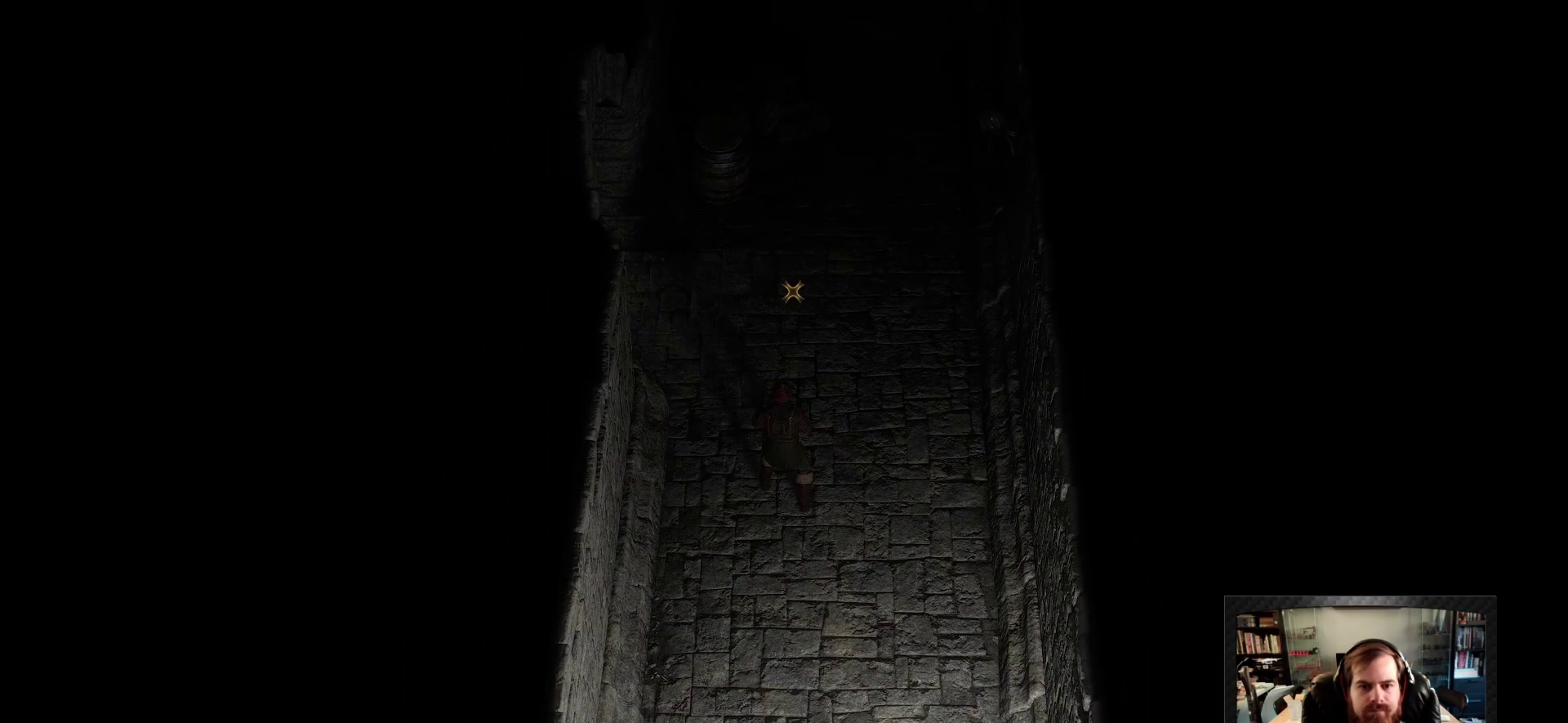
{"keys": [], "mouse": [], "events": []}
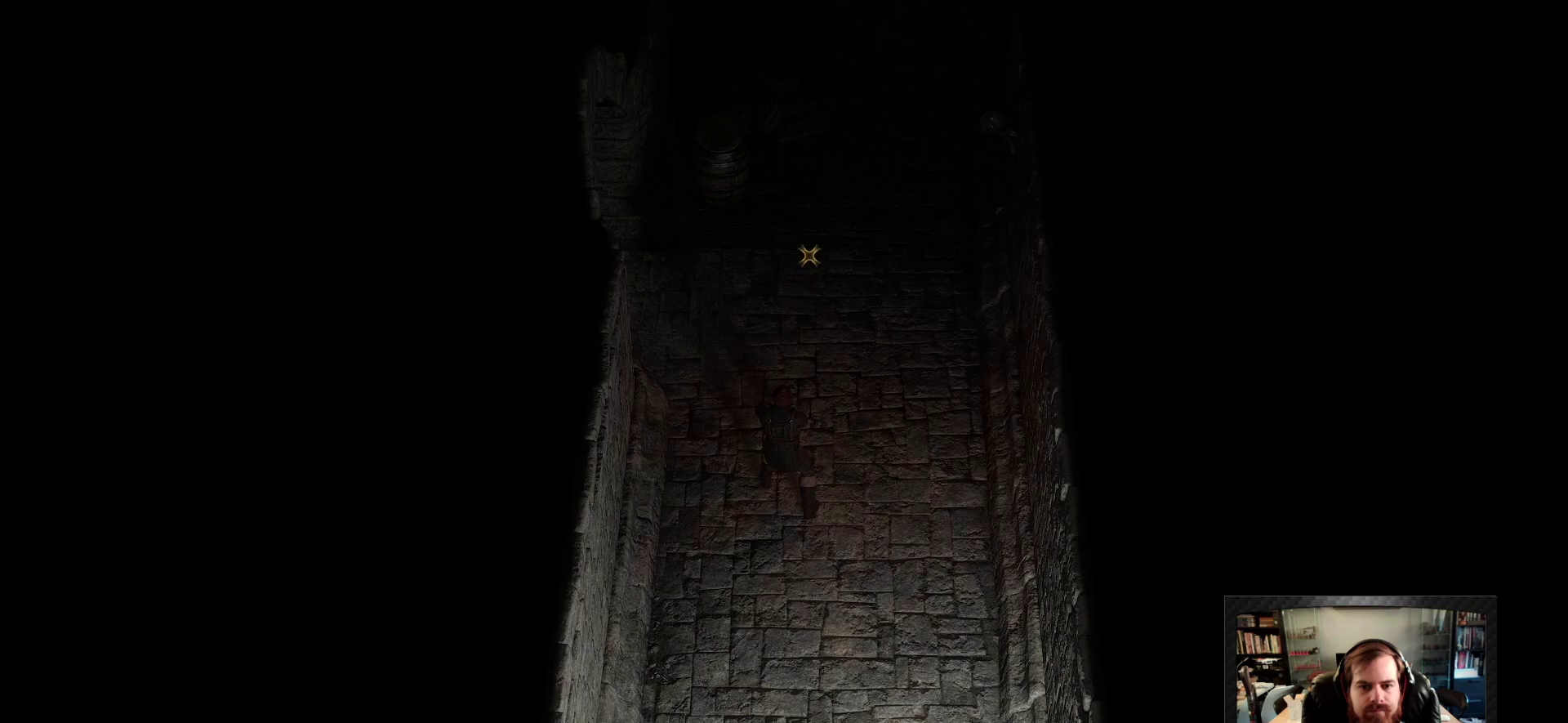
{"keys": ["w"], "mouse": [], "events": [[33, "w", "down"]]}
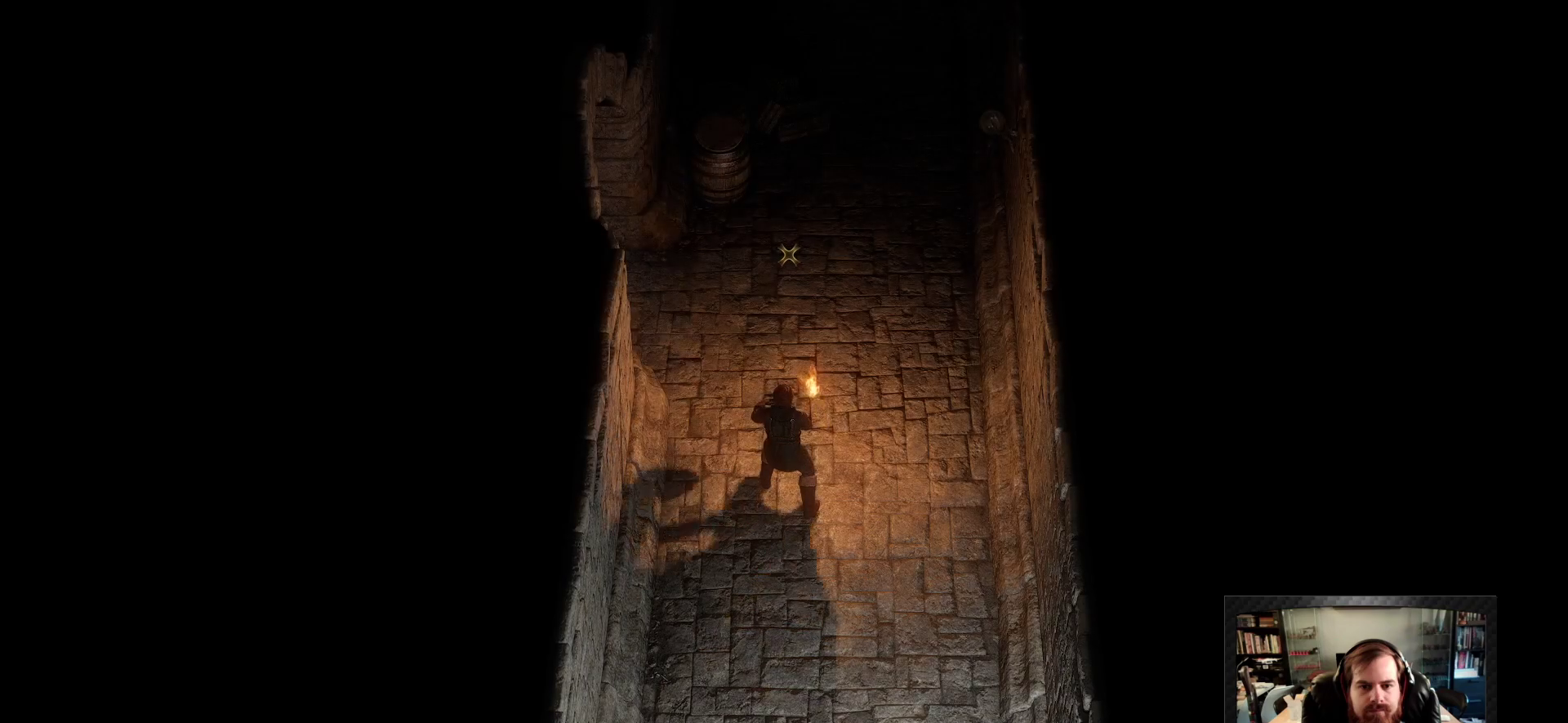
{"keys": ["shift", "w"], "mouse": [], "events": [[366, "shift", "down"]]}